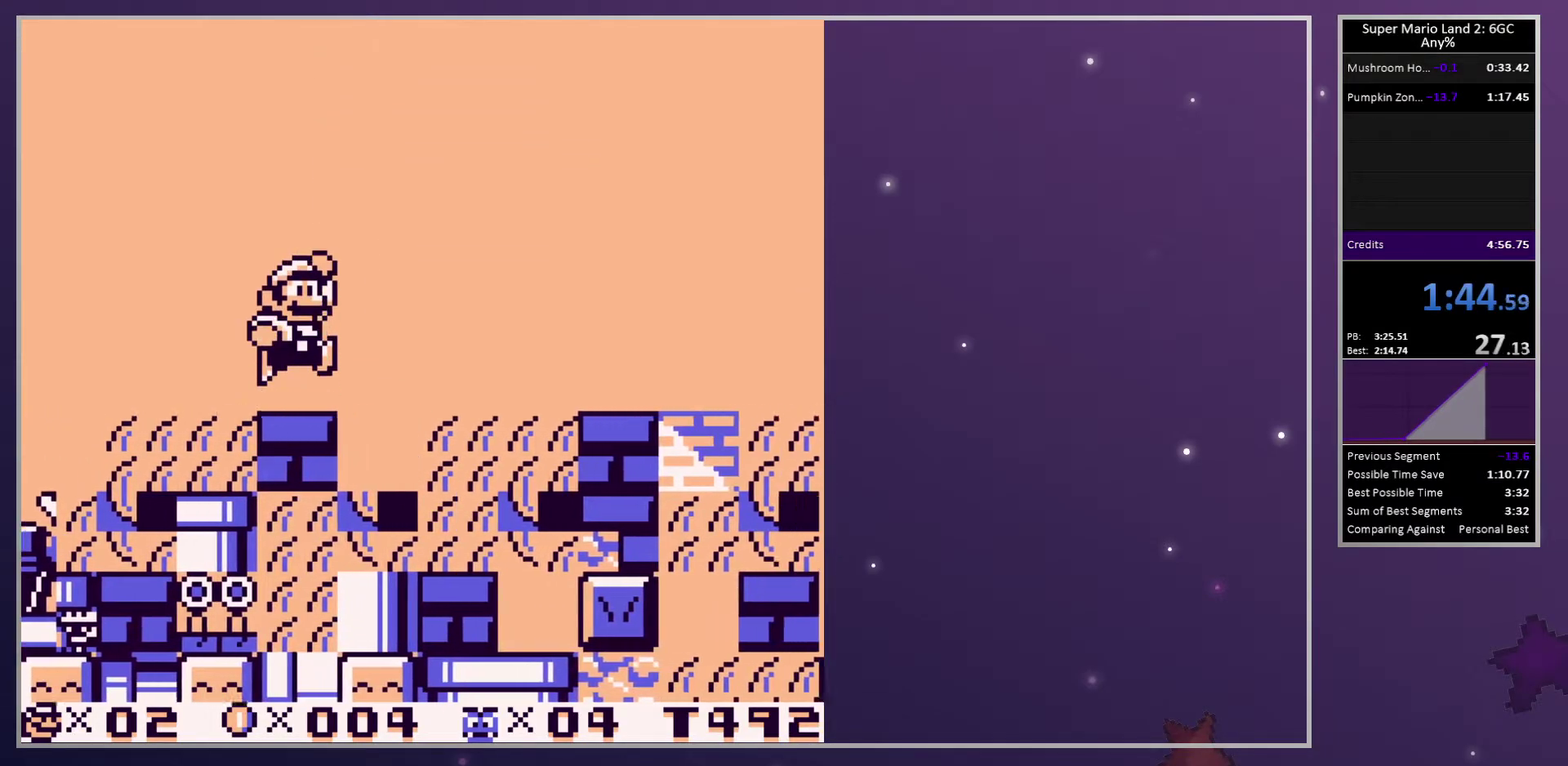
Gameplay with a controller (PlayStation layout); each line is a JSON object with the inputs held at the frame after it. "events" lists button and stick changes between this image and that frame as [ms after this image, input, new state], when the widget could be followed in between. Not read: L3 R3 left_stick right_stick.
{"buttons": ["SQUARE", "DPAD_RIGHT"], "events": [[117, "CROSS", "up"], [167, "CROSS", "down"], [300, "CROSS", "up"]]}
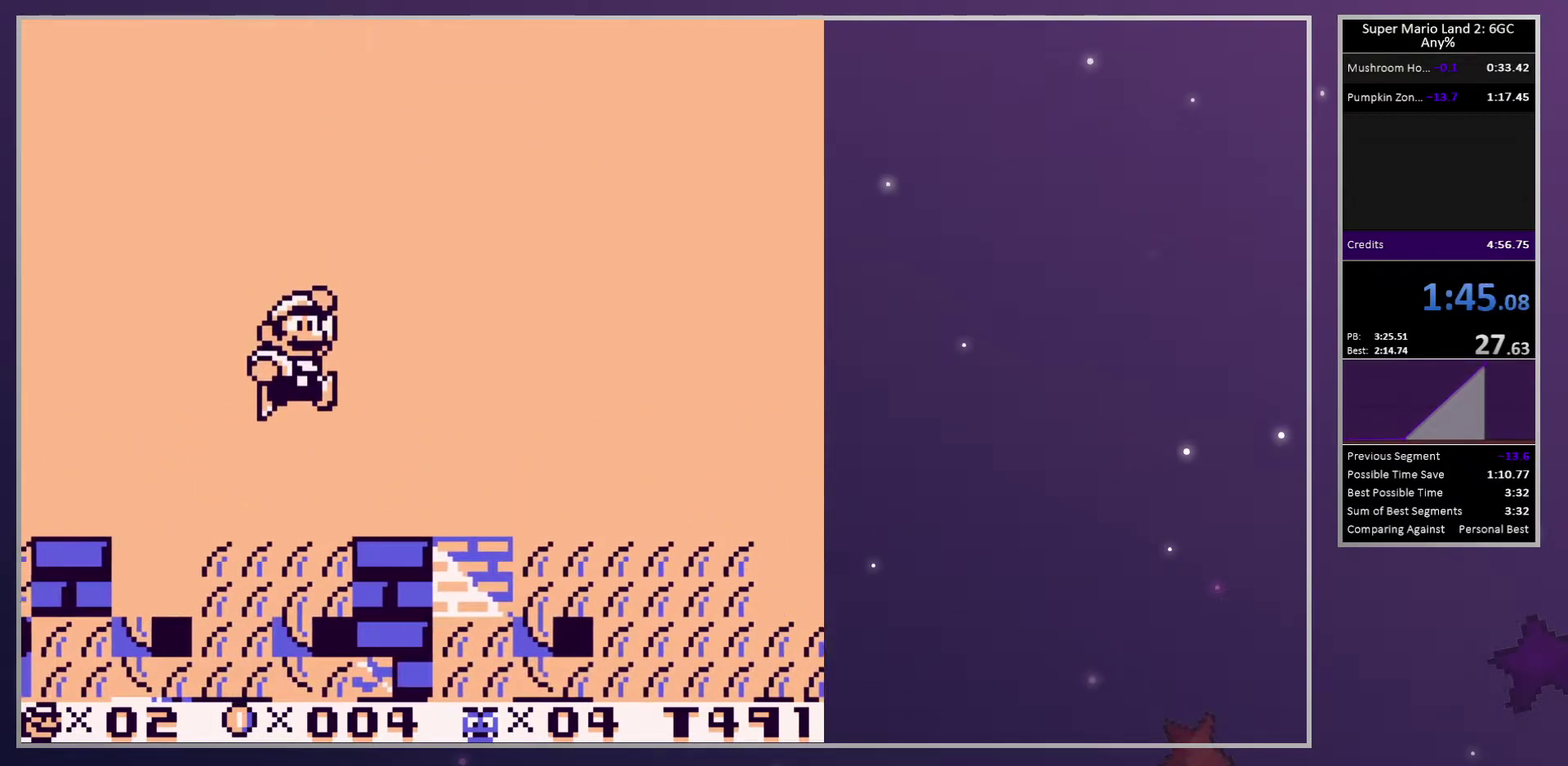
{"buttons": ["CROSS", "SQUARE", "DPAD_RIGHT"], "events": [[250, "CROSS", "down"]]}
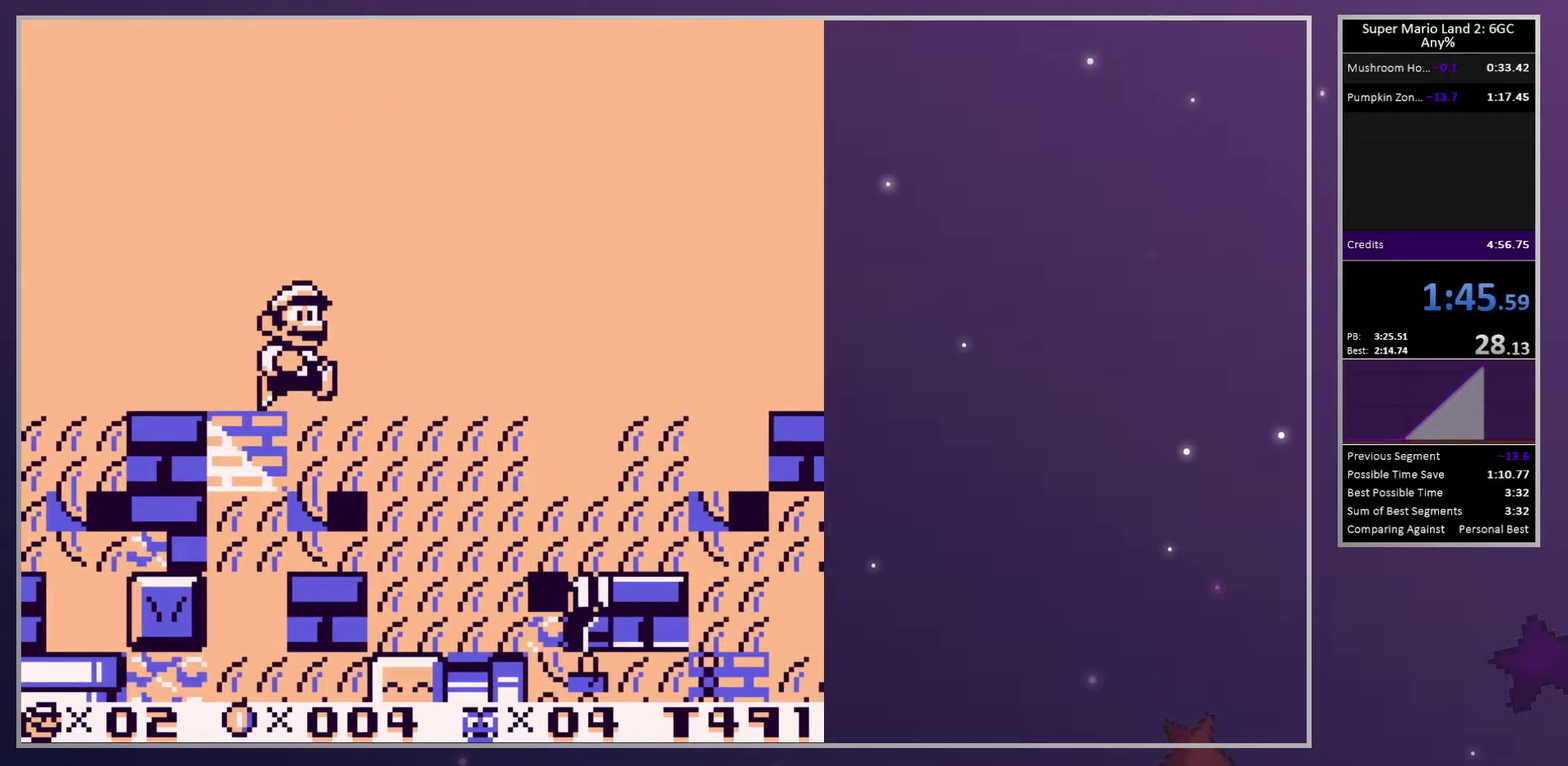
{"buttons": ["CROSS", "SQUARE", "DPAD_RIGHT"], "events": [[83, "CROSS", "up"], [150, "CROSS", "down"], [317, "CROSS", "up"], [417, "CROSS", "down"]]}
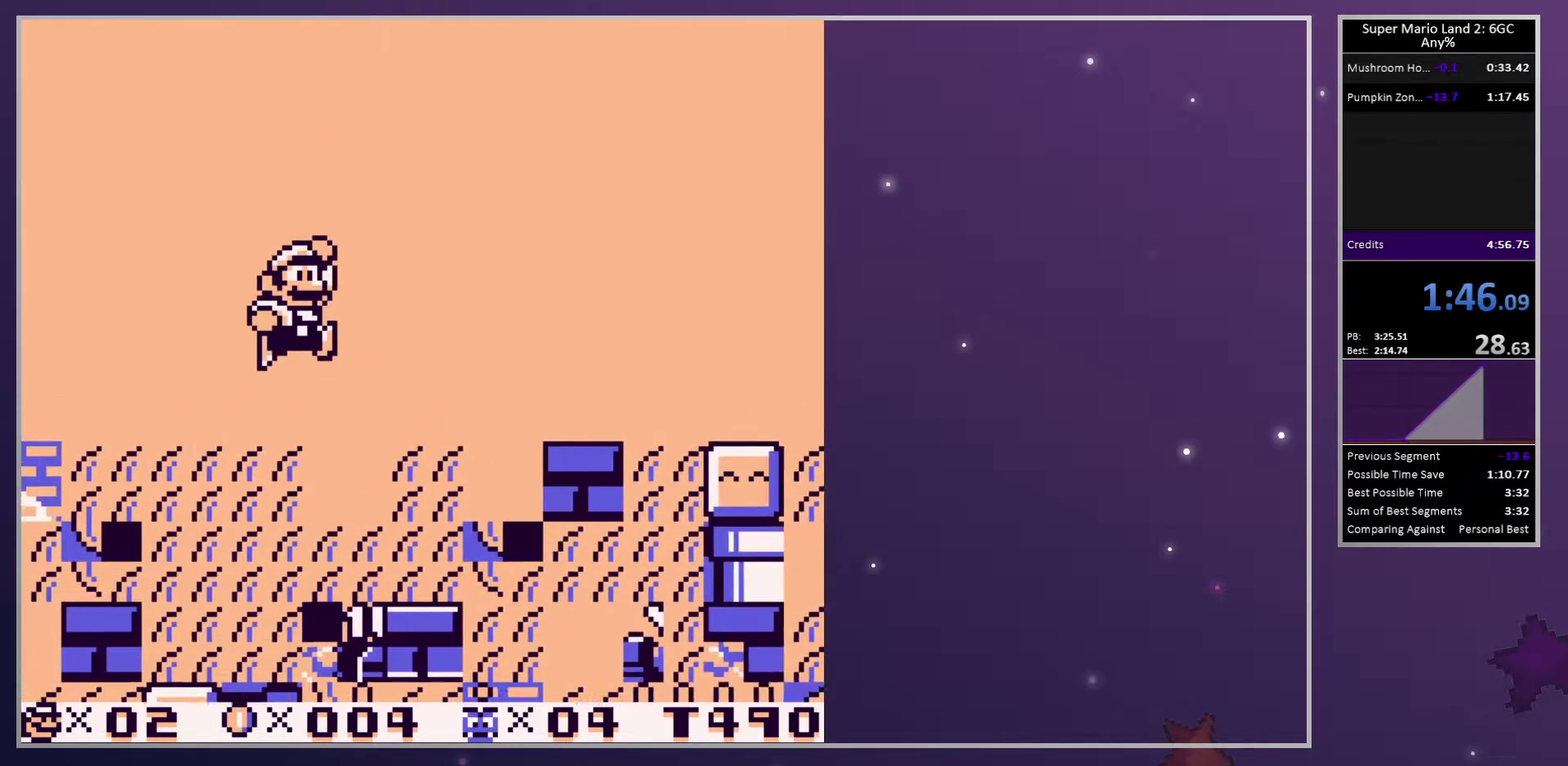
{"buttons": ["SQUARE", "DPAD_RIGHT"], "events": [[150, "CROSS", "up"]]}
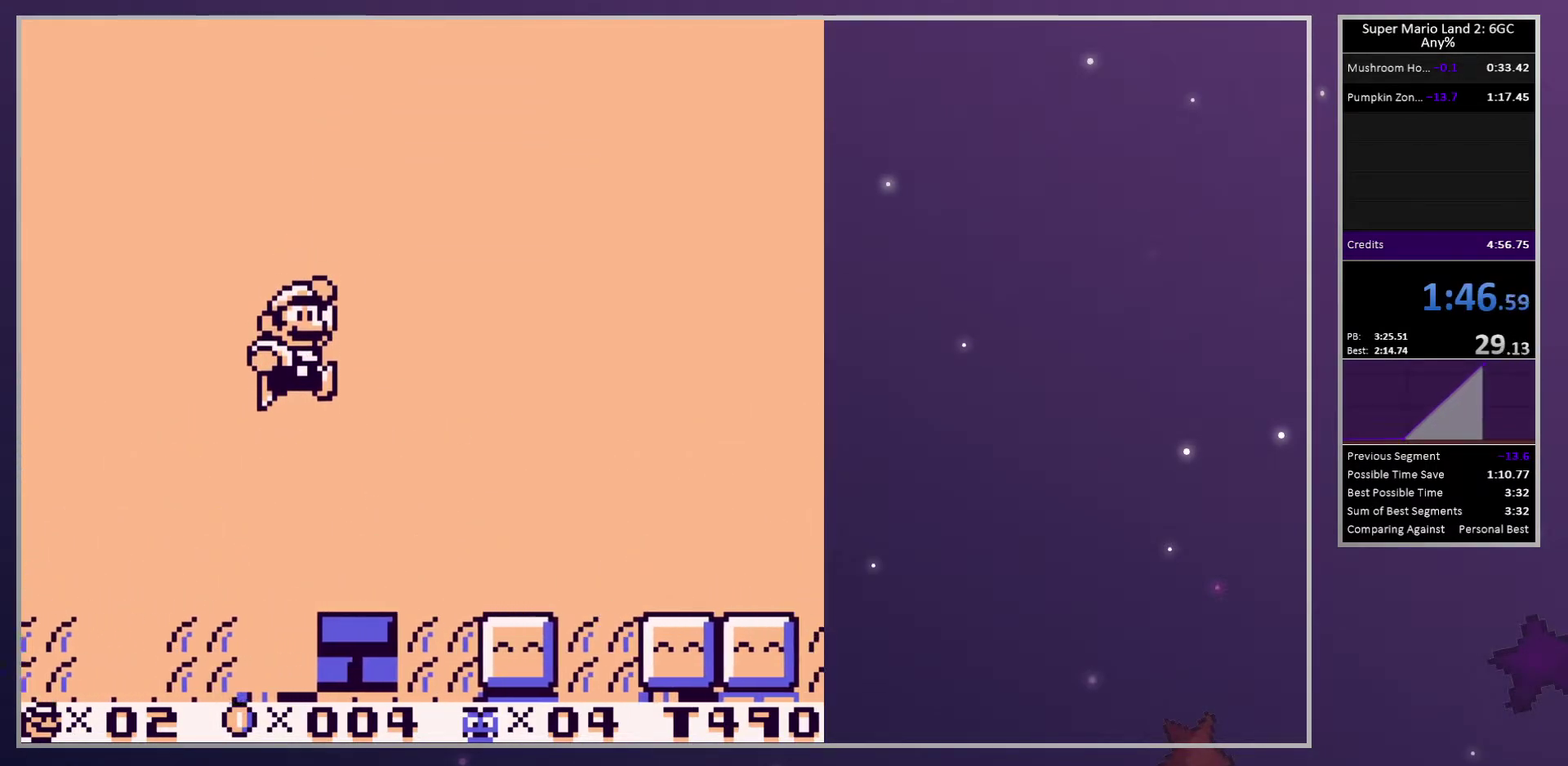
{"buttons": [], "events": [[383, "DPAD_RIGHT", "up"], [467, "SQUARE", "up"]]}
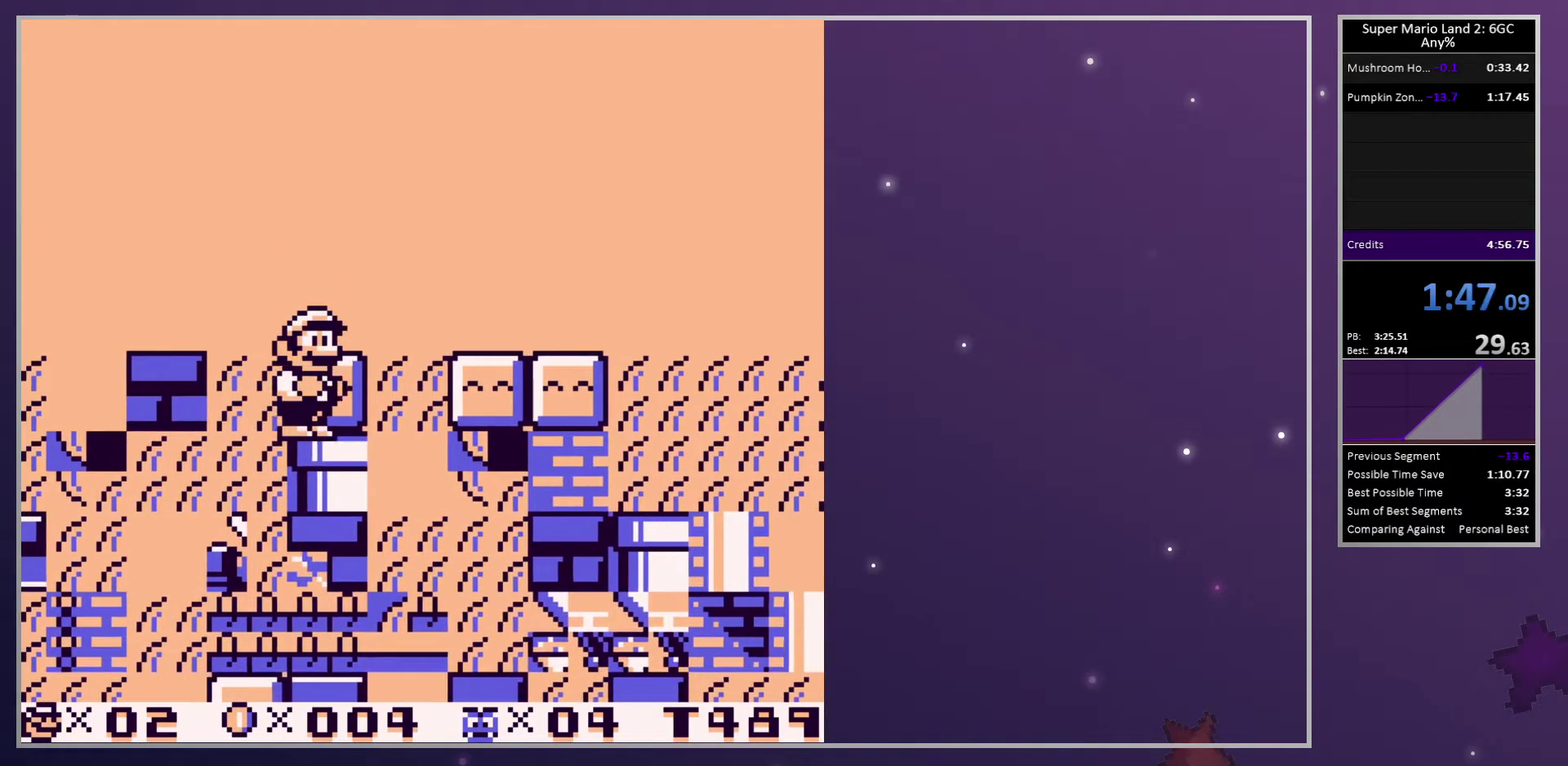
{"buttons": [], "events": [[317, "CROSS", "down"], [400, "CROSS", "up"]]}
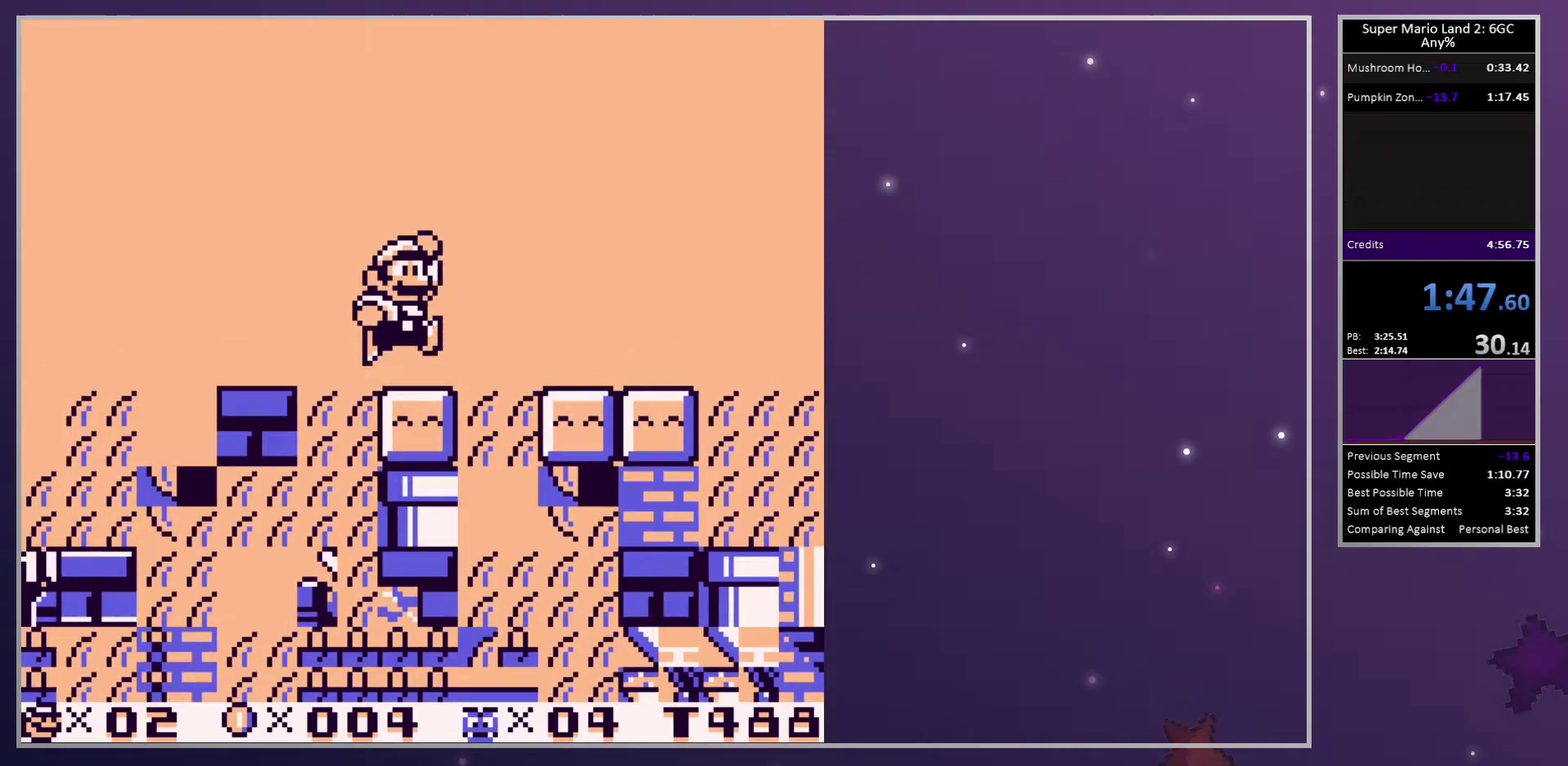
{"buttons": ["DPAD_RIGHT"], "events": [[83, "DPAD_RIGHT", "down"], [133, "DPAD_RIGHT", "up"], [417, "DPAD_RIGHT", "down"]]}
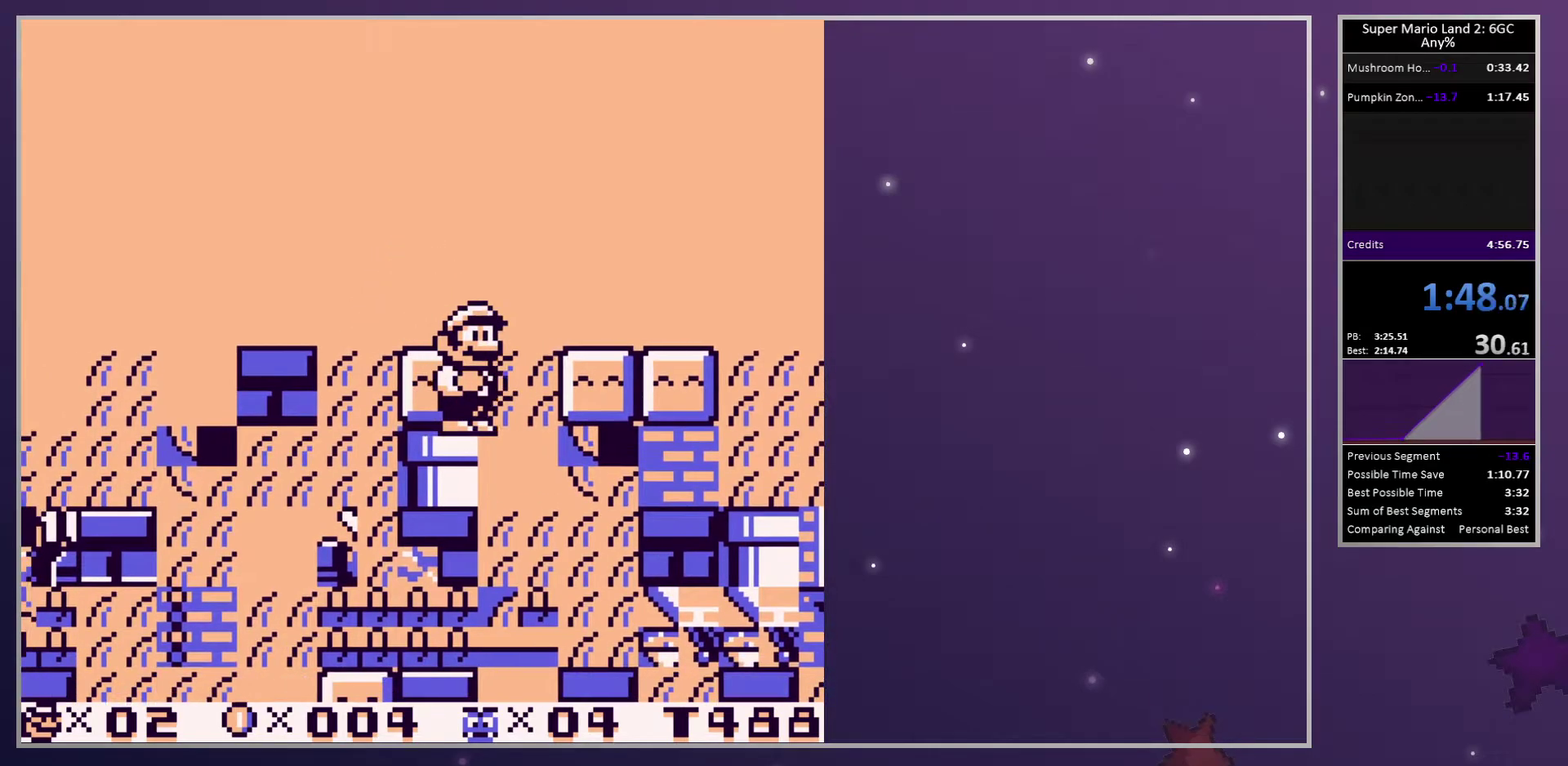
{"buttons": [], "events": [[17, "DPAD_RIGHT", "up"], [283, "CROSS", "down"], [383, "CROSS", "up"]]}
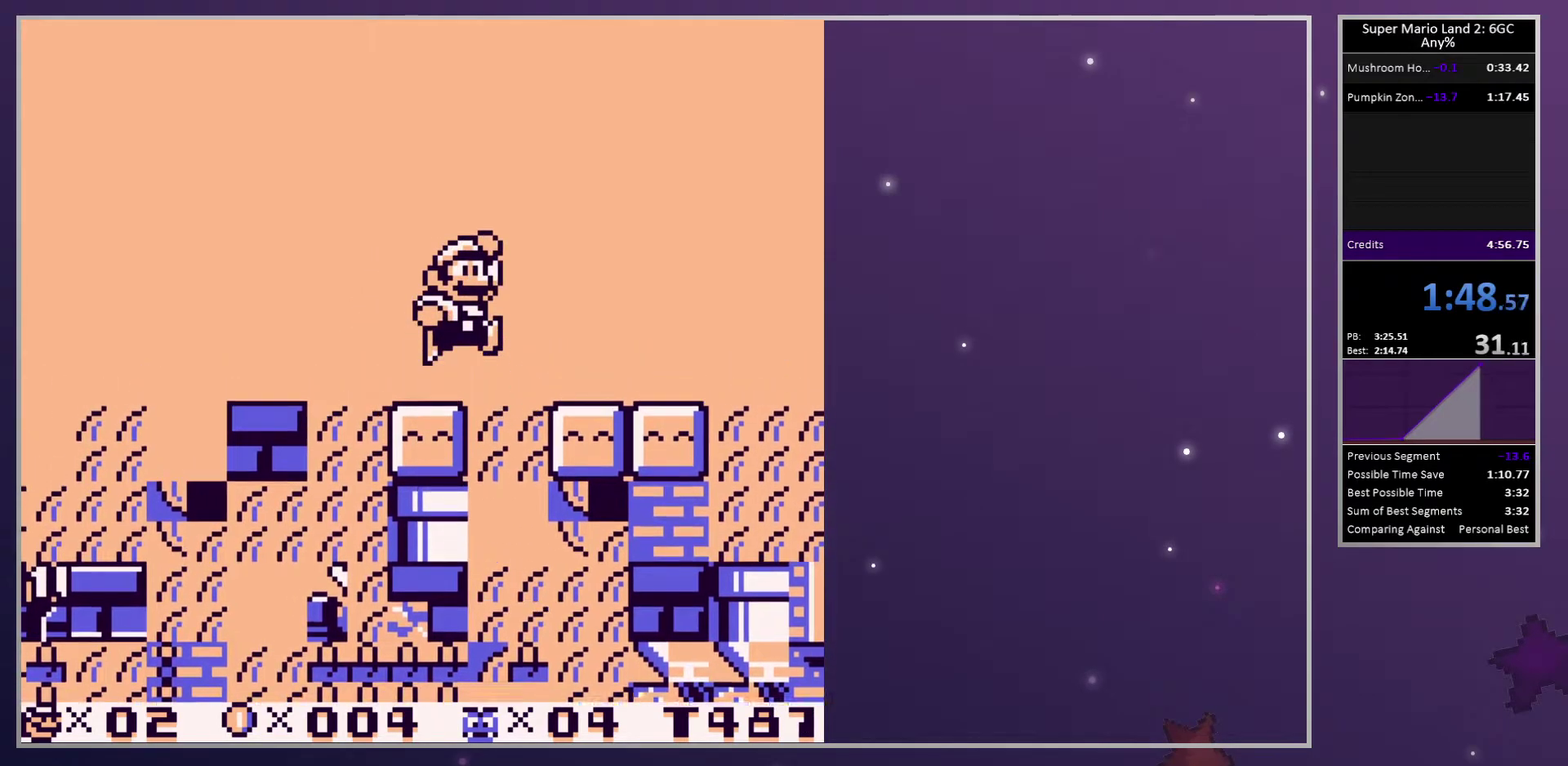
{"buttons": [], "events": []}
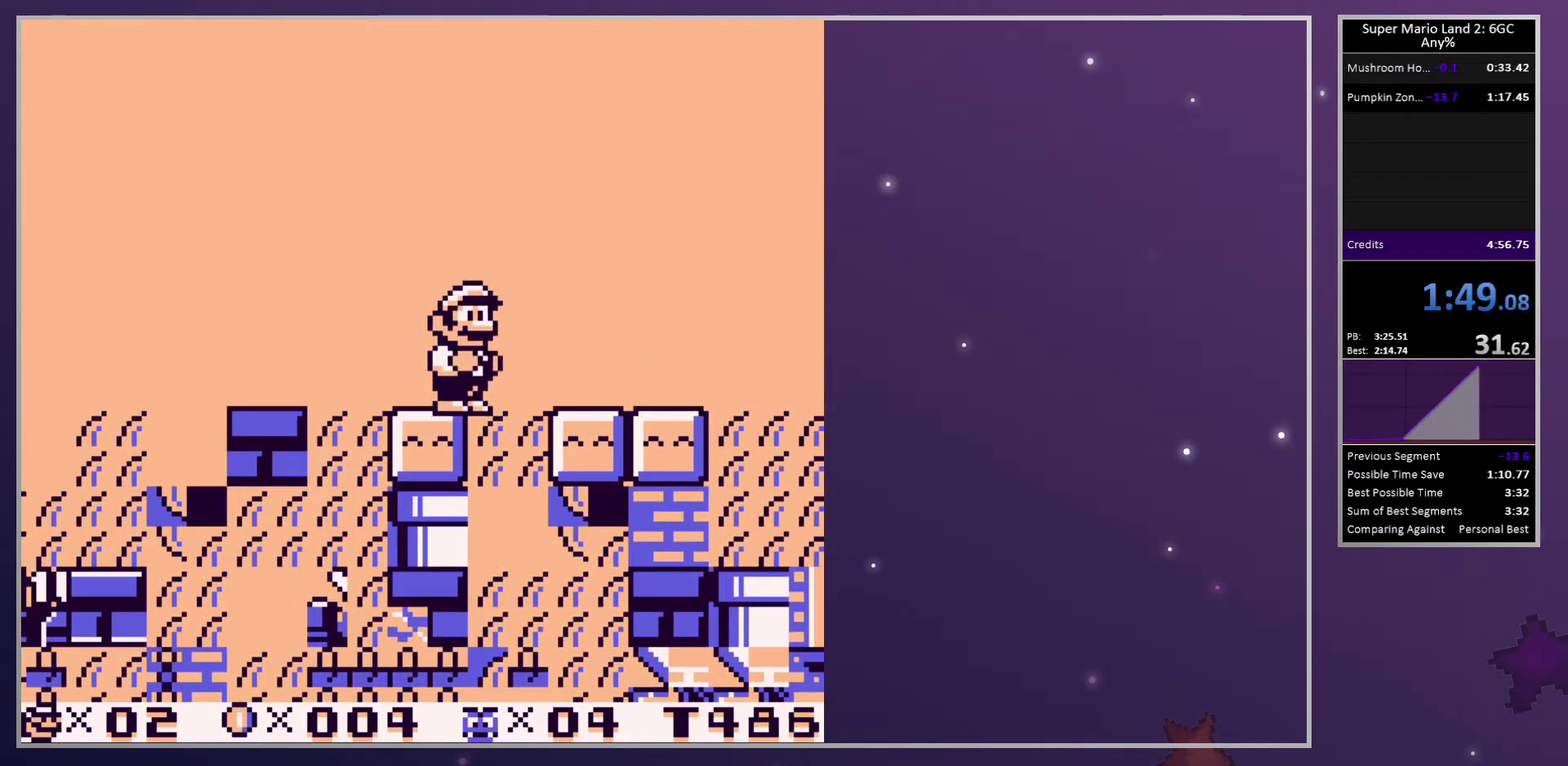
{"buttons": ["CROSS"], "events": [[433, "CROSS", "down"]]}
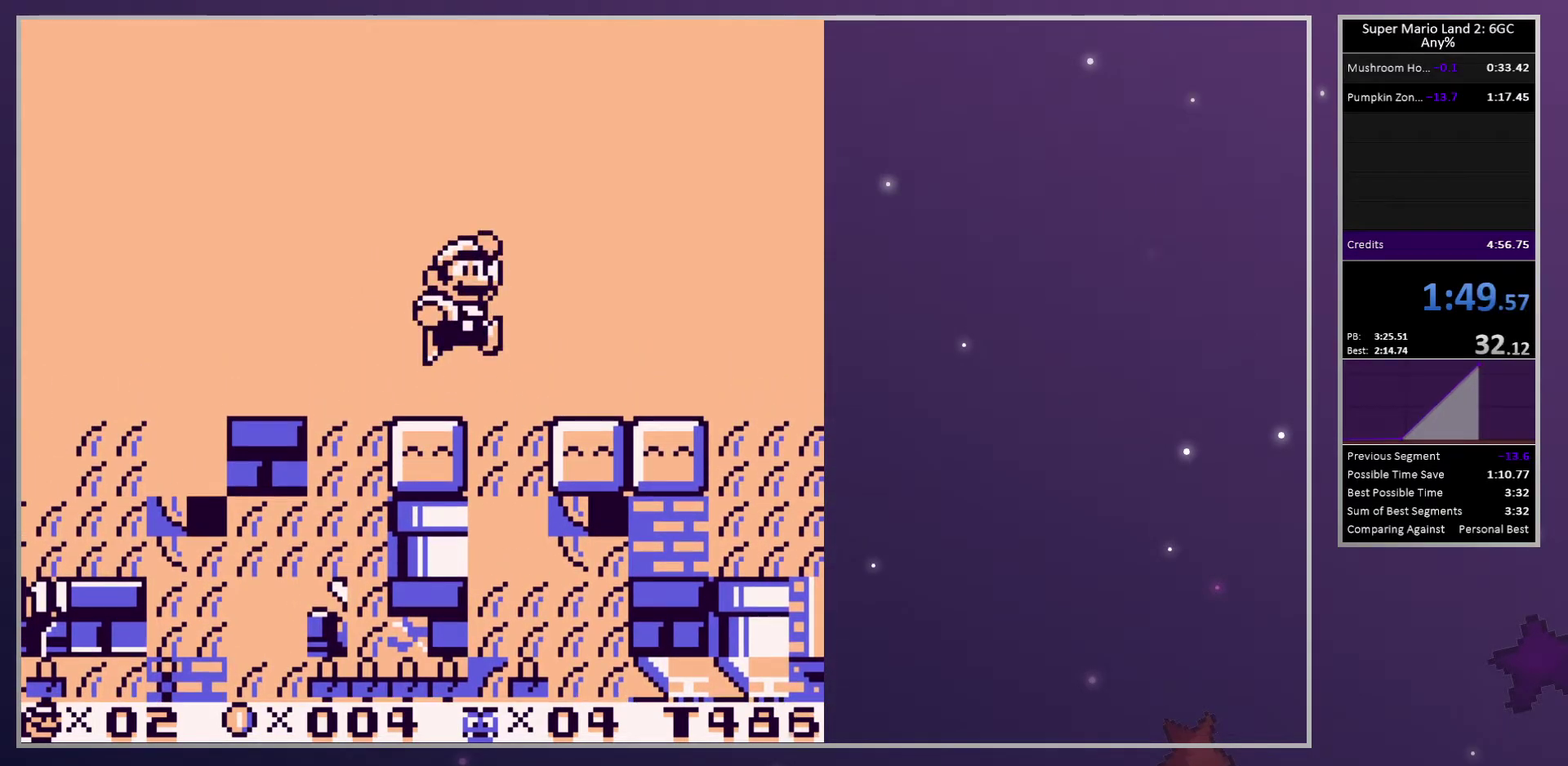
{"buttons": ["CROSS"], "events": []}
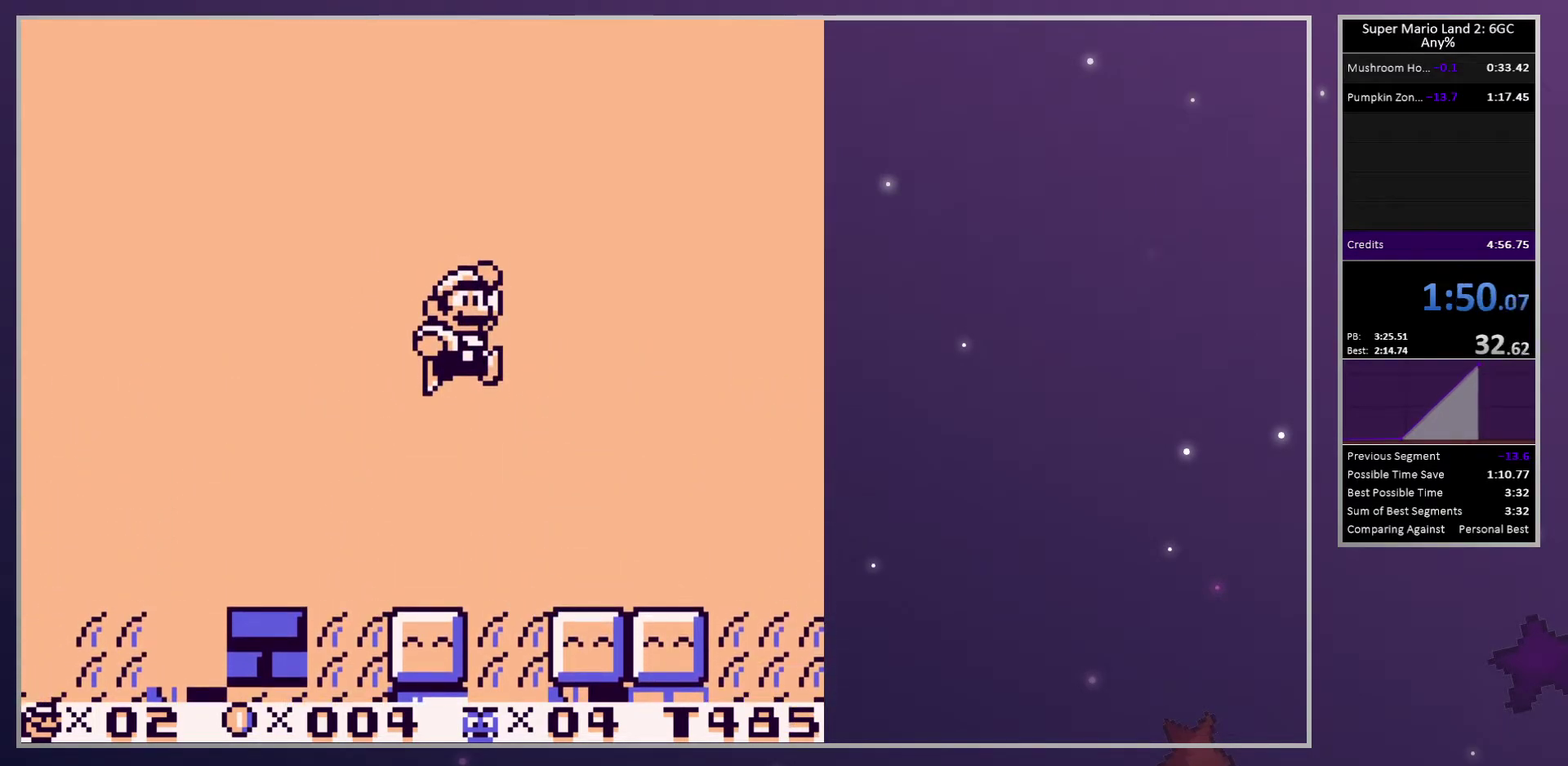
{"buttons": ["DPAD_DOWN"], "events": [[283, "CROSS", "up"], [450, "DPAD_DOWN", "down"]]}
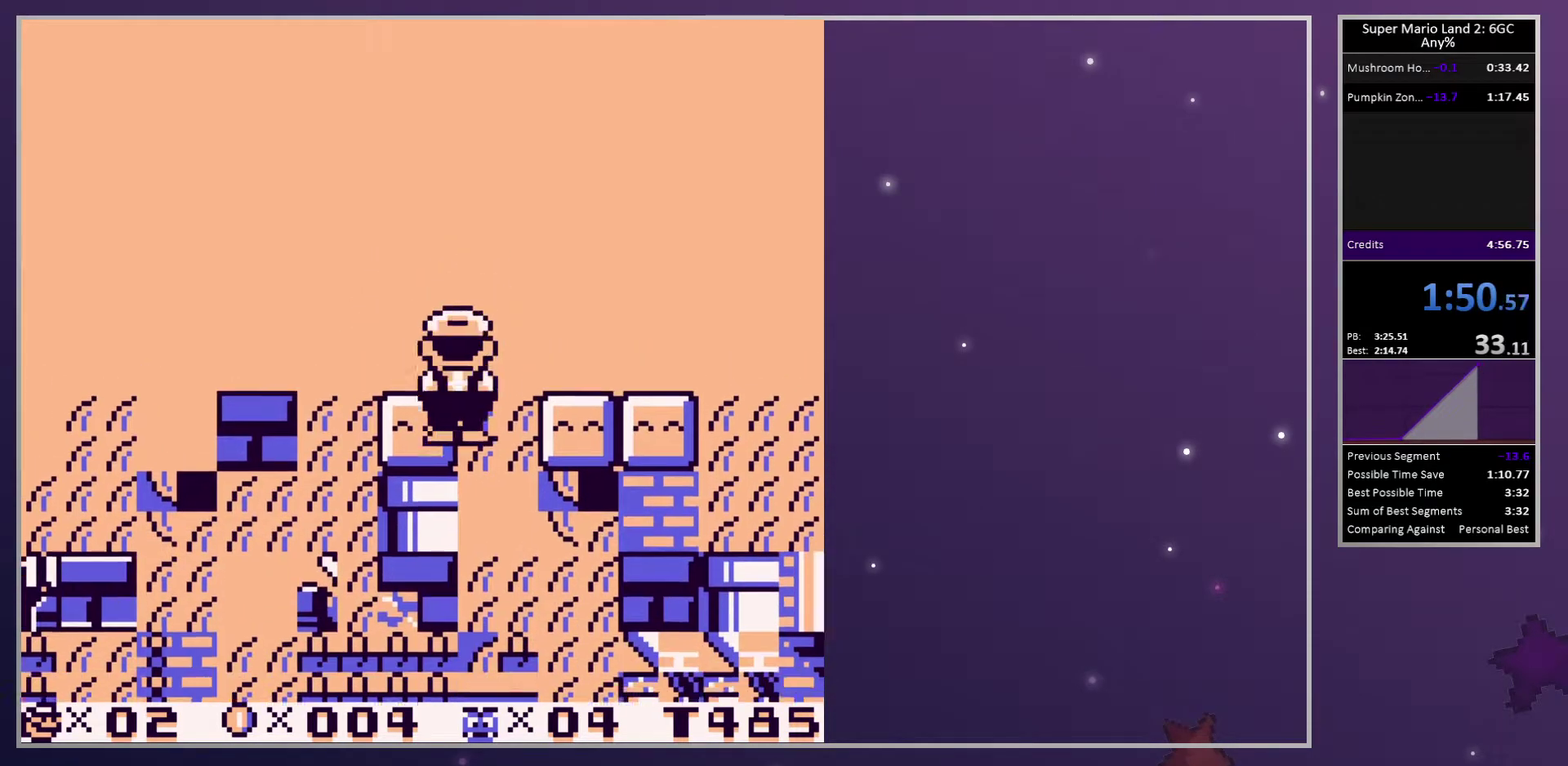
{"buttons": ["DPAD_DOWN"], "events": []}
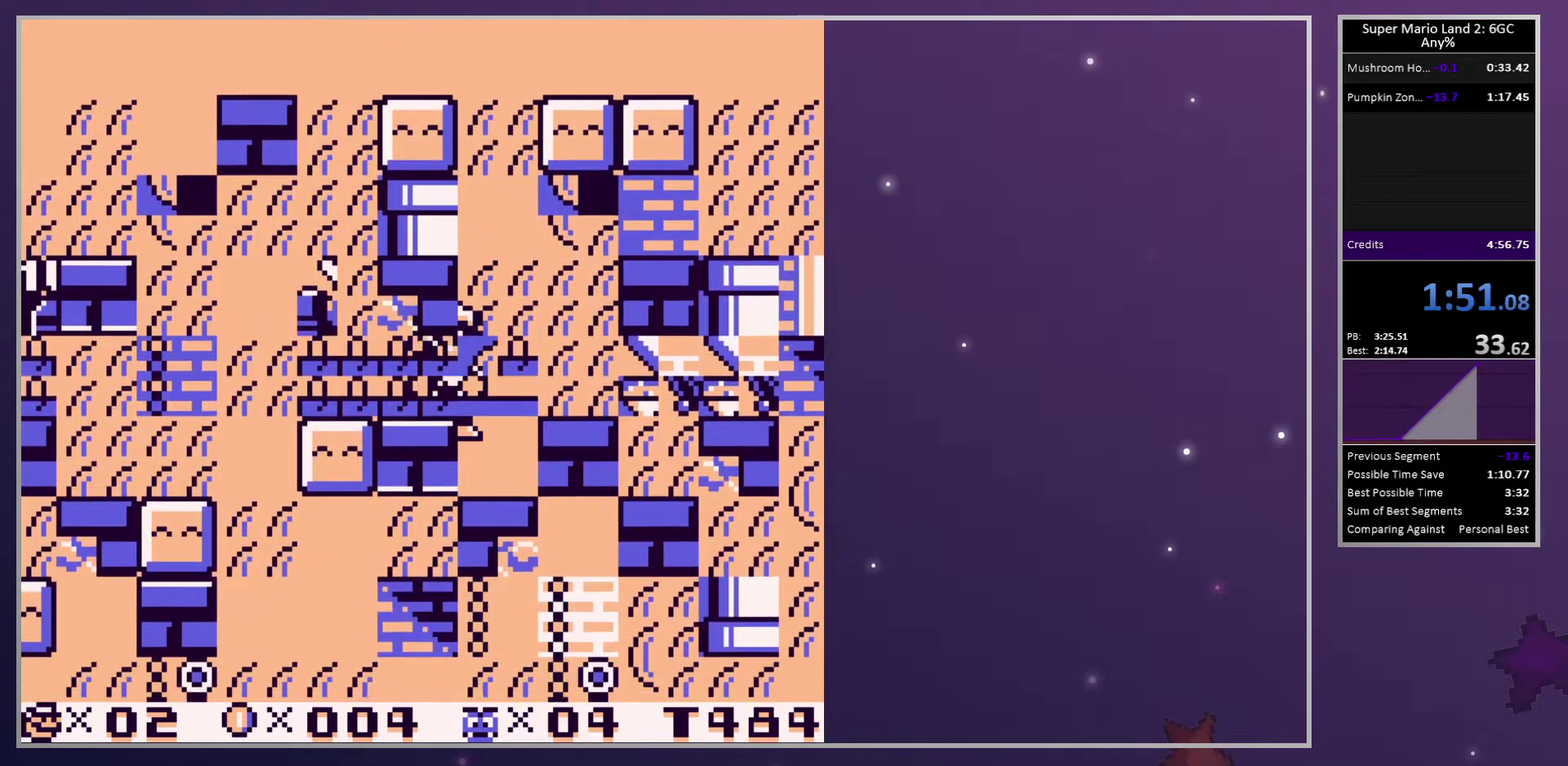
{"buttons": ["DPAD_DOWN"], "events": []}
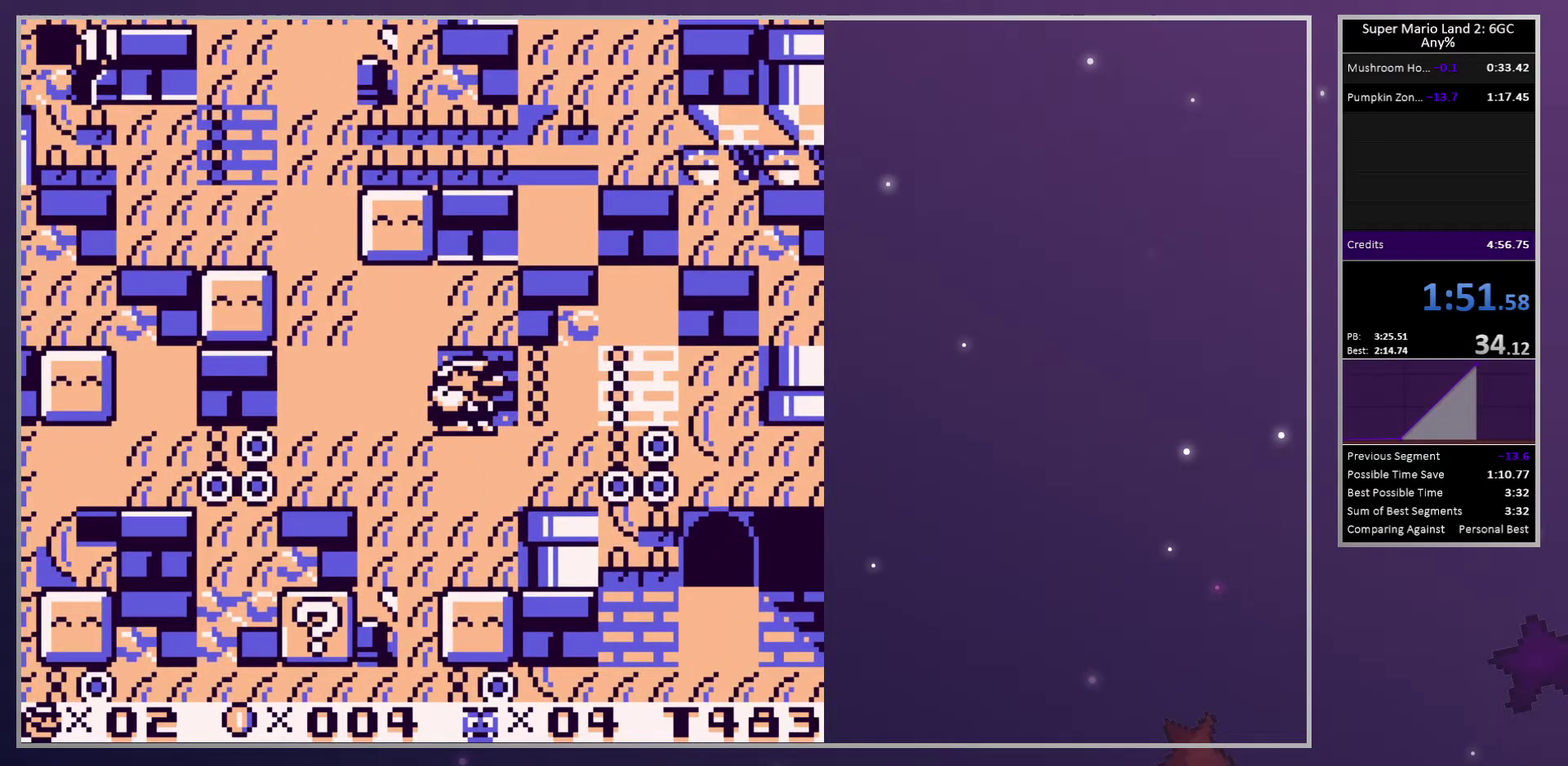
{"buttons": ["SQUARE", "DPAD_DOWN"], "events": [[33, "SQUARE", "down"]]}
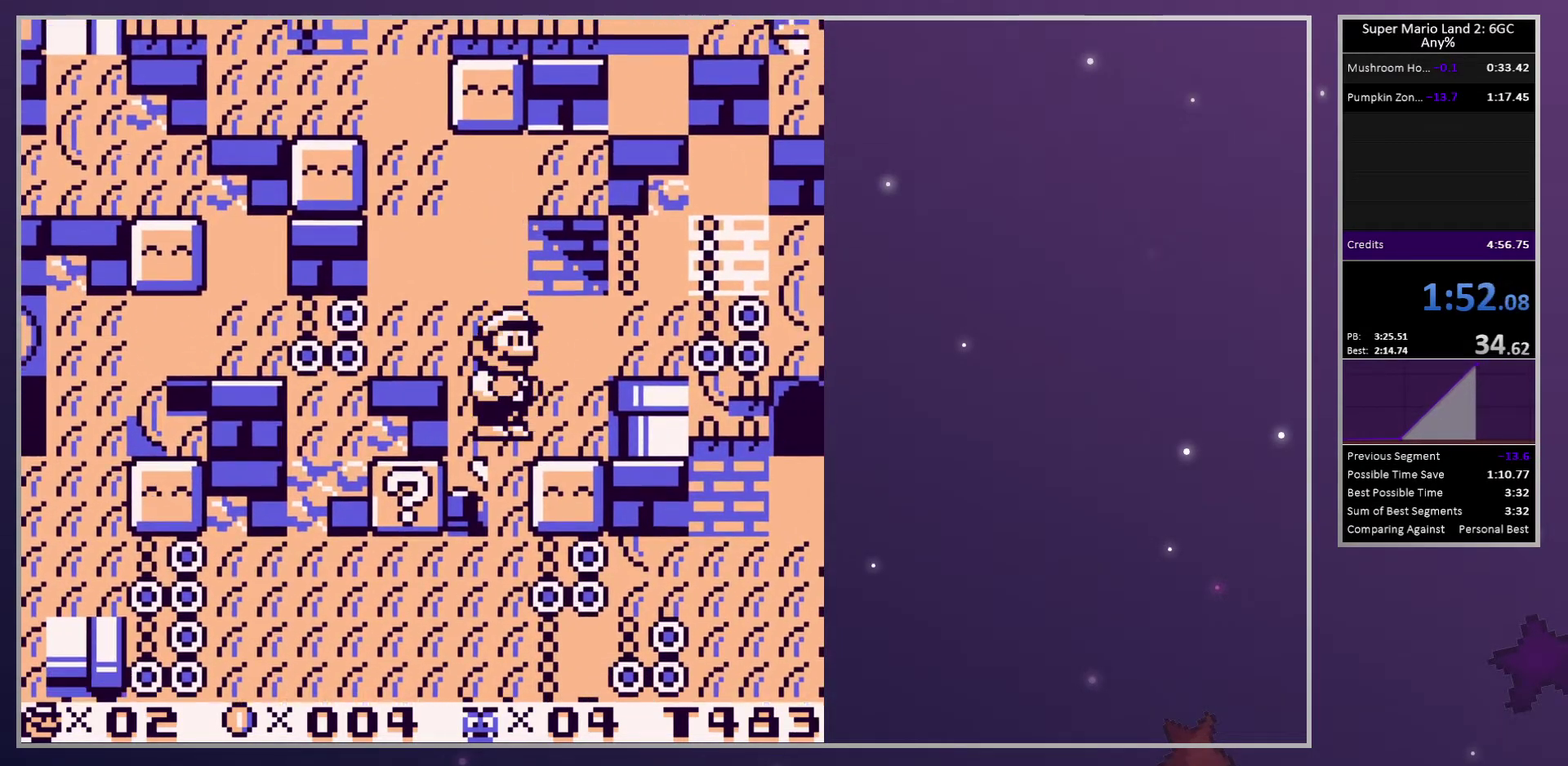
{"buttons": ["SQUARE", "DPAD_RIGHT"], "events": [[317, "DPAD_RIGHT", "down"], [333, "DPAD_DOWN", "up"]]}
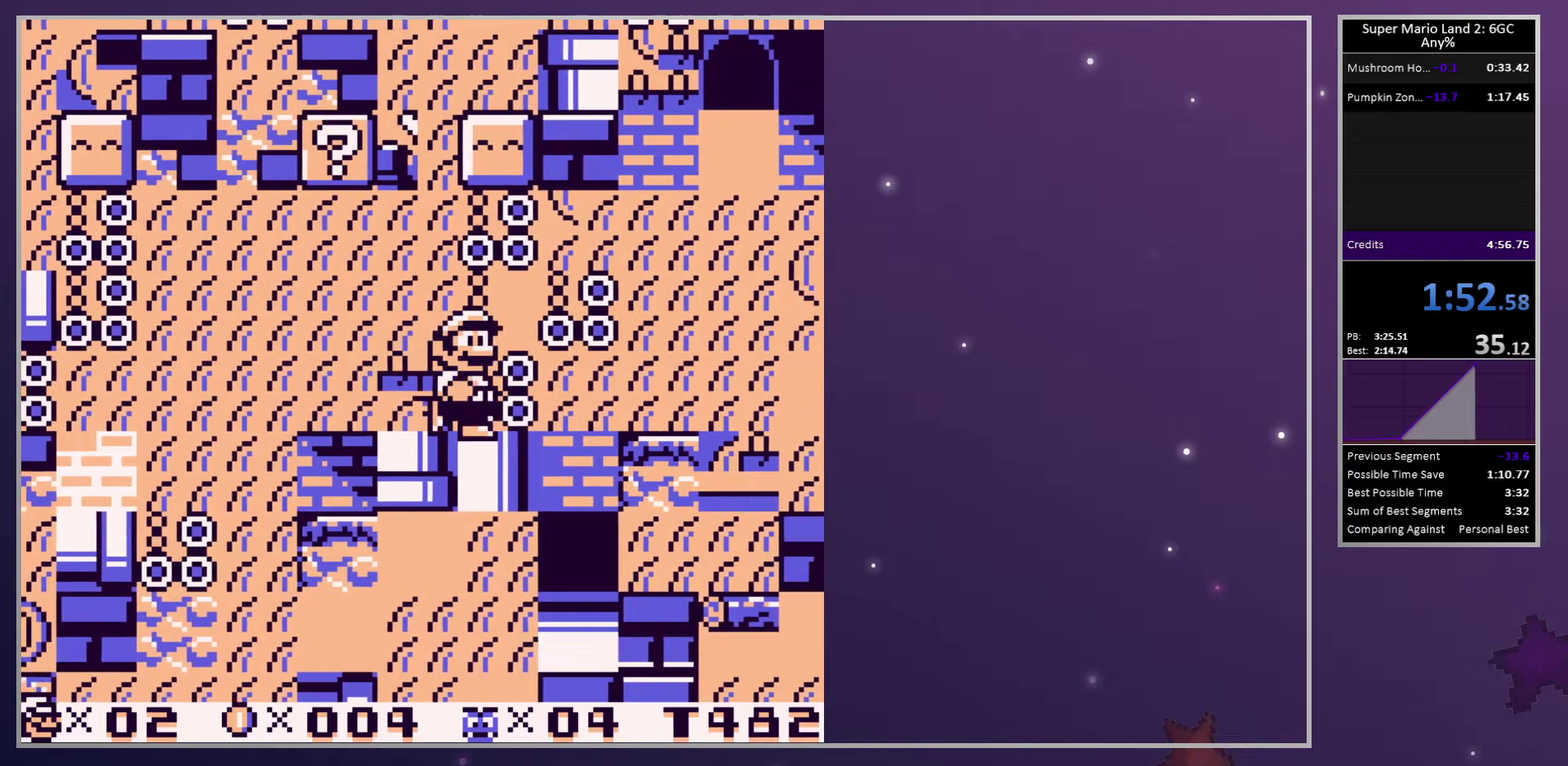
{"buttons": ["SQUARE", "DPAD_RIGHT"], "events": []}
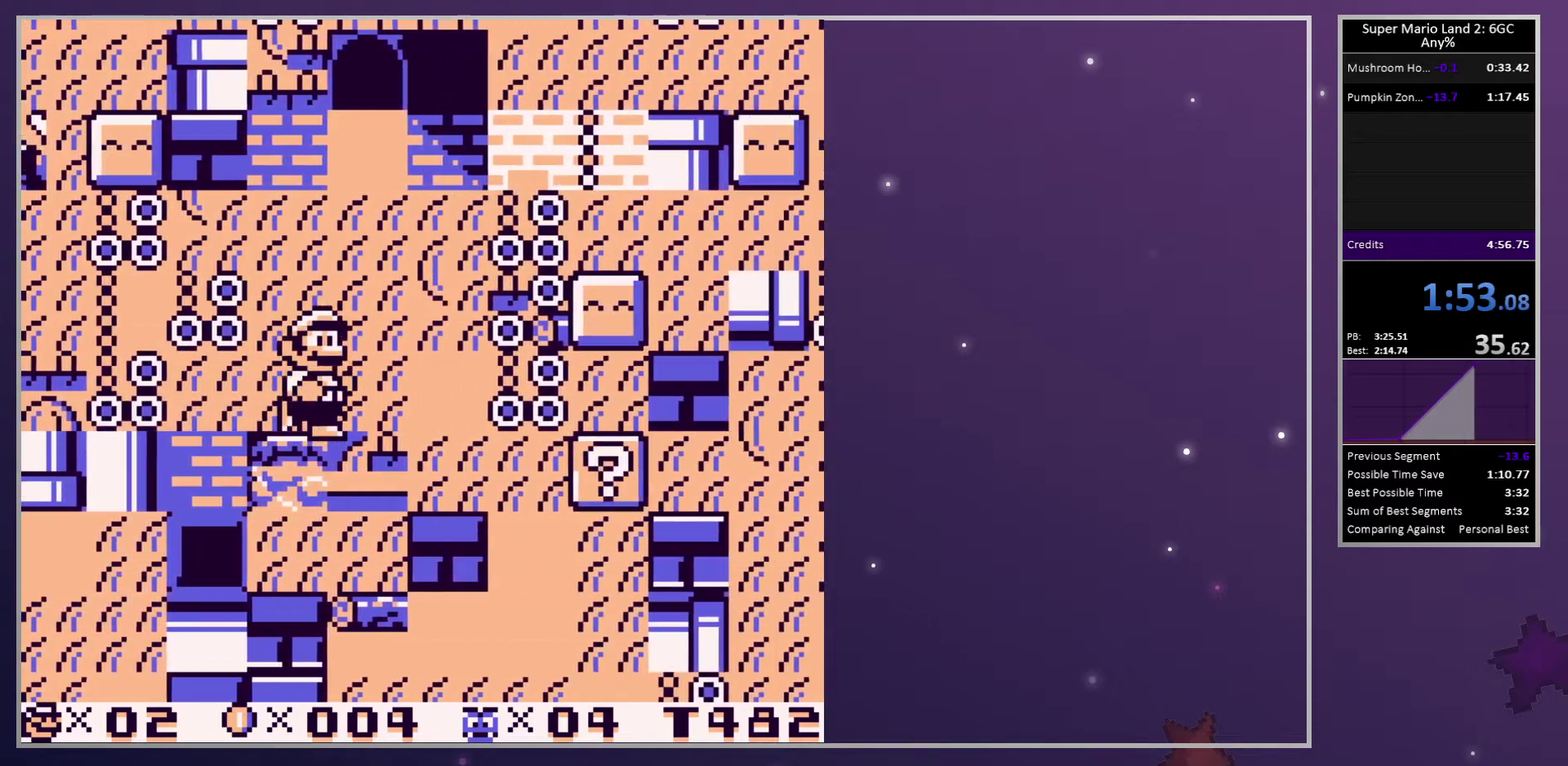
{"buttons": ["DPAD_DOWN", "DPAD_RIGHT"], "events": [[183, "DPAD_DOWN", "down"], [317, "SQUARE", "up"]]}
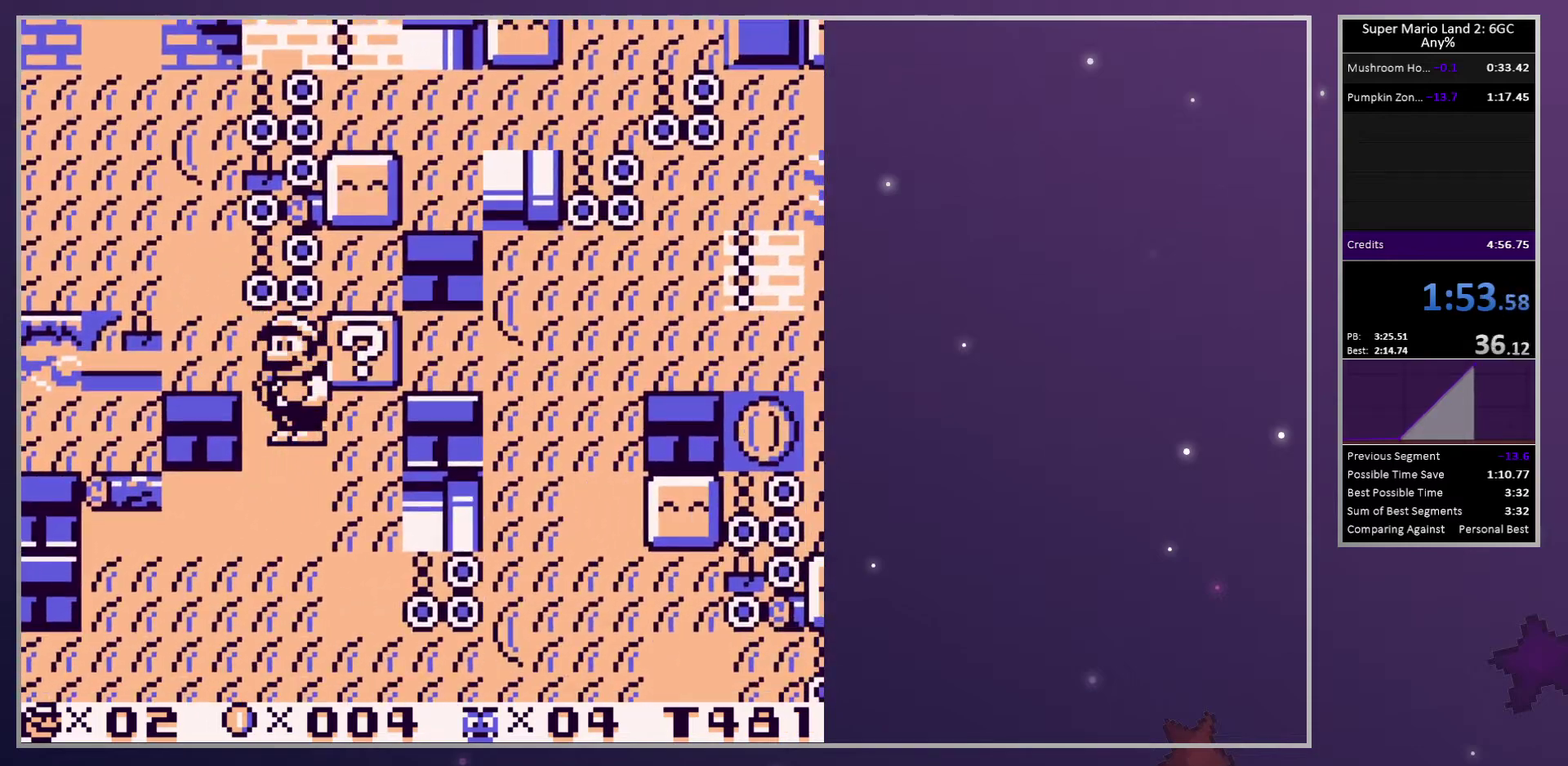
{"buttons": ["DPAD_DOWN", "DPAD_RIGHT"], "events": []}
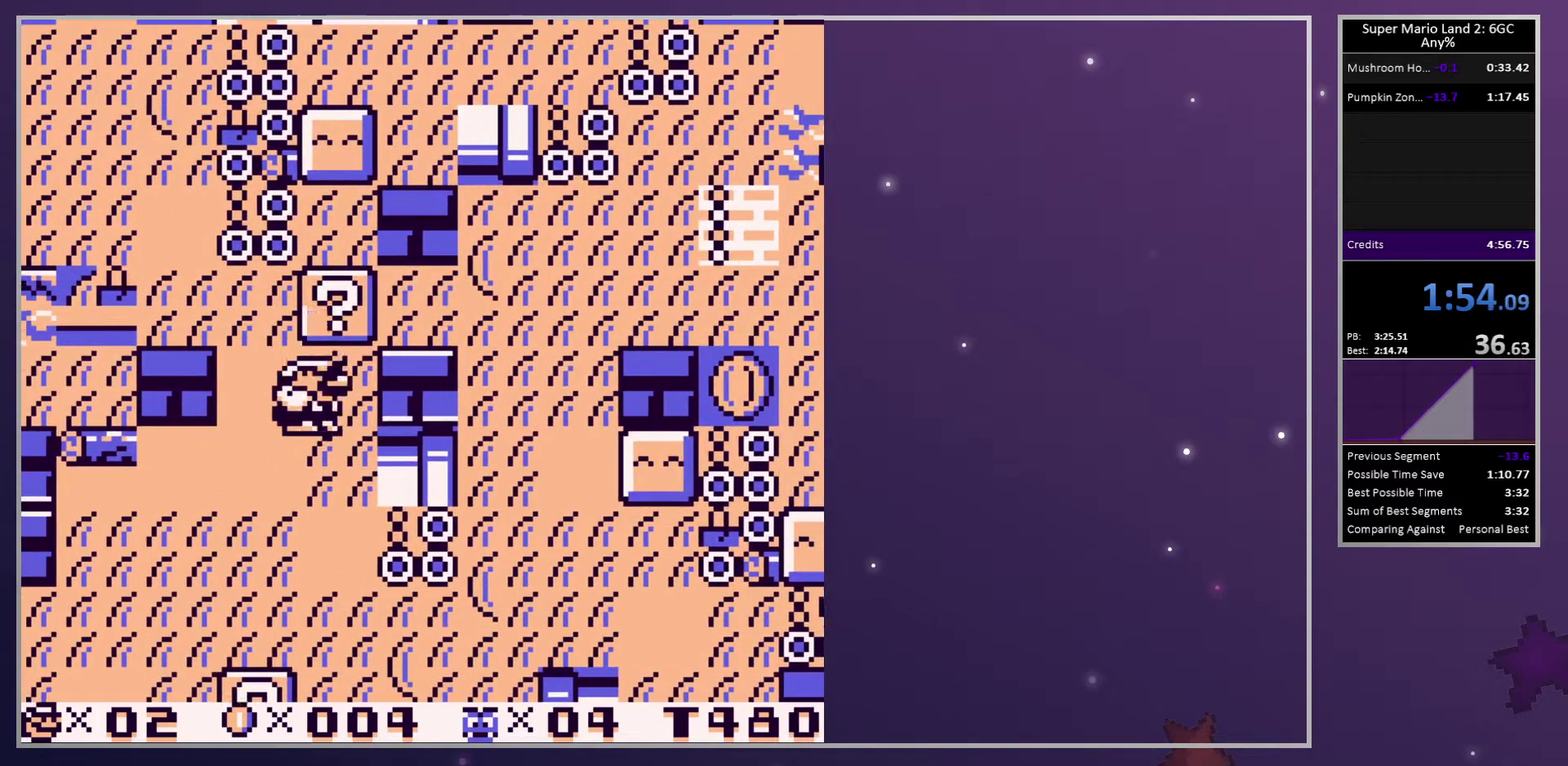
{"buttons": ["DPAD_DOWN", "DPAD_RIGHT"], "events": []}
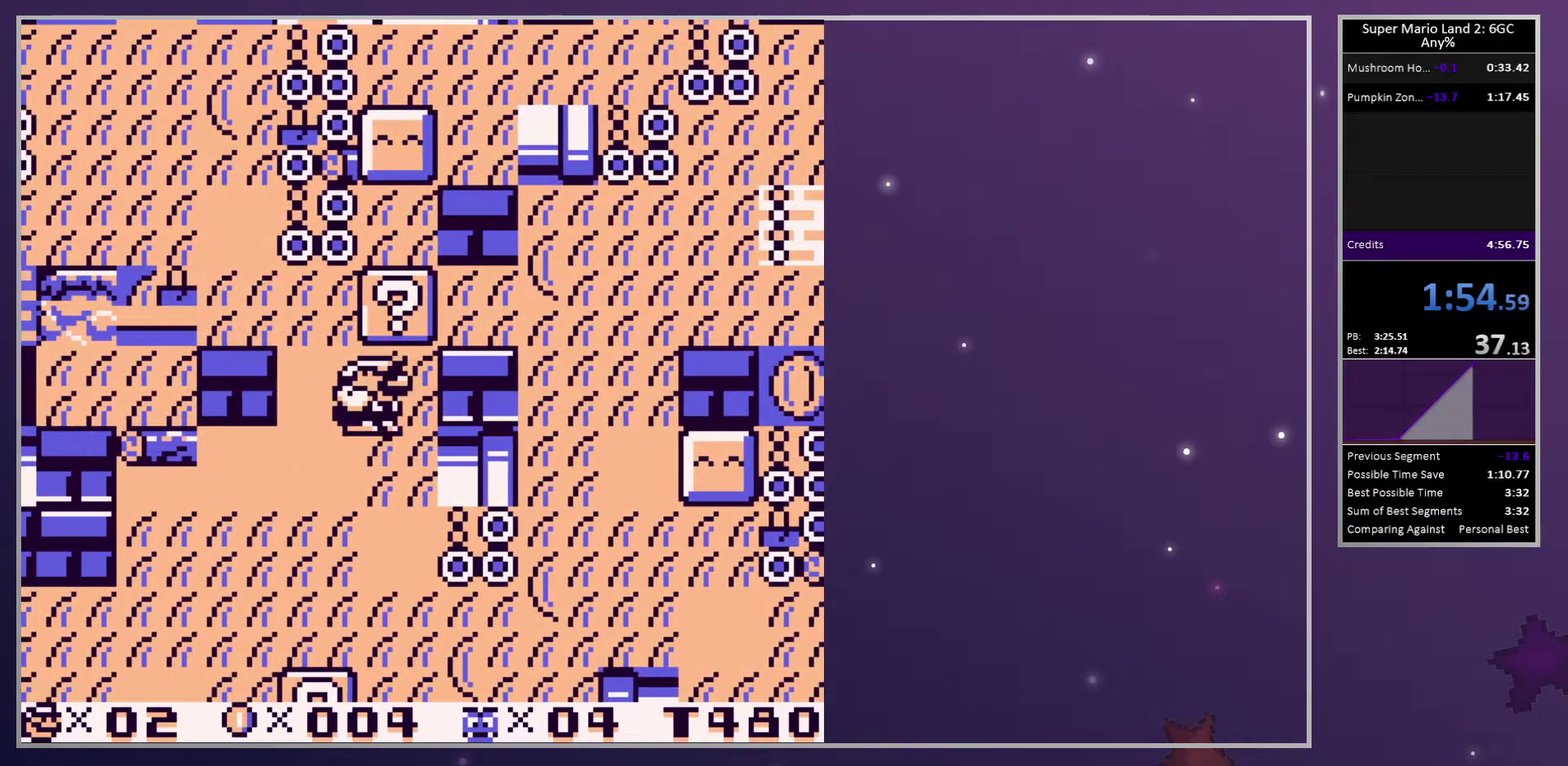
{"buttons": ["DPAD_DOWN", "DPAD_RIGHT"], "events": []}
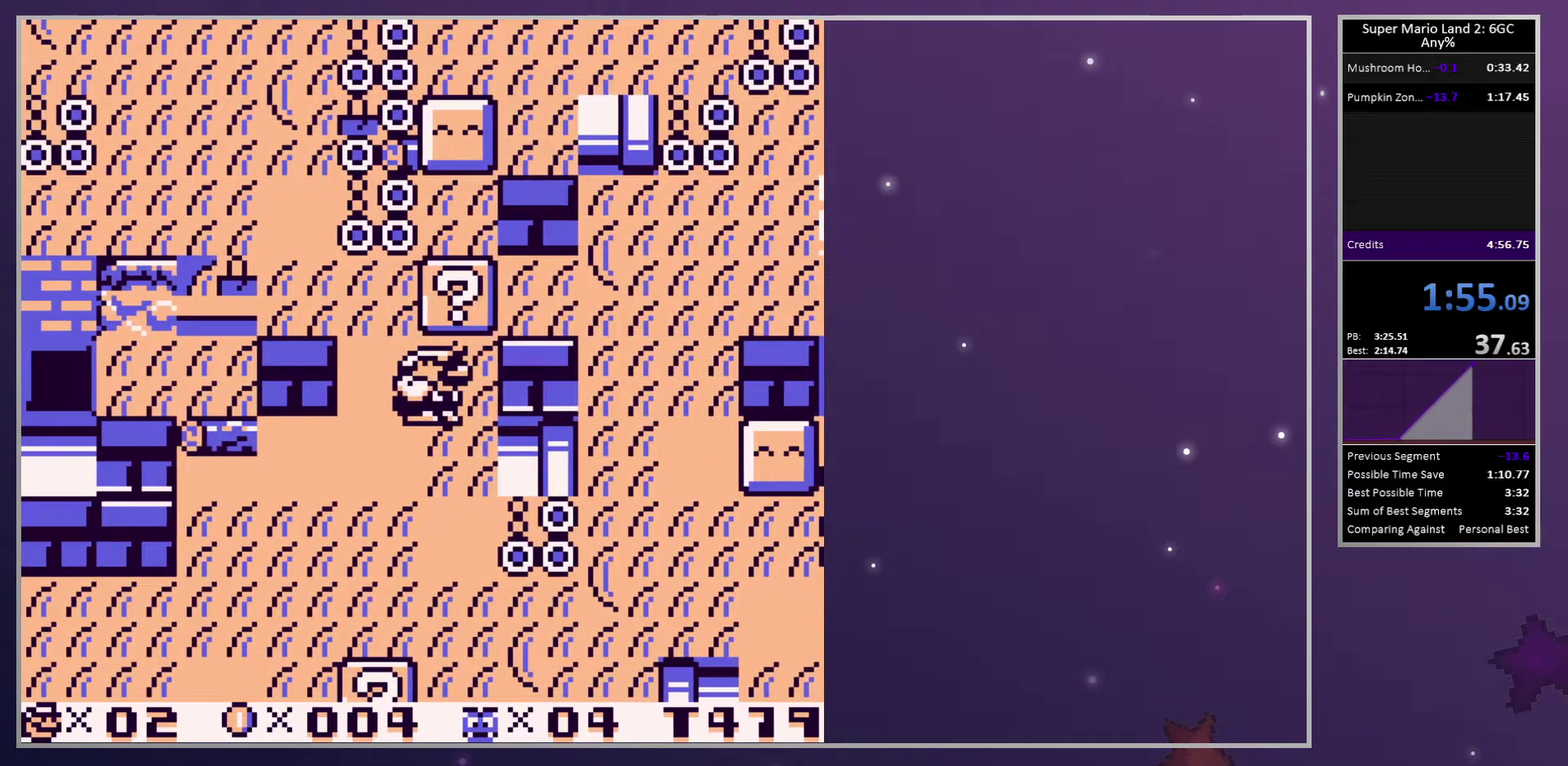
{"buttons": ["DPAD_DOWN", "DPAD_RIGHT"], "events": []}
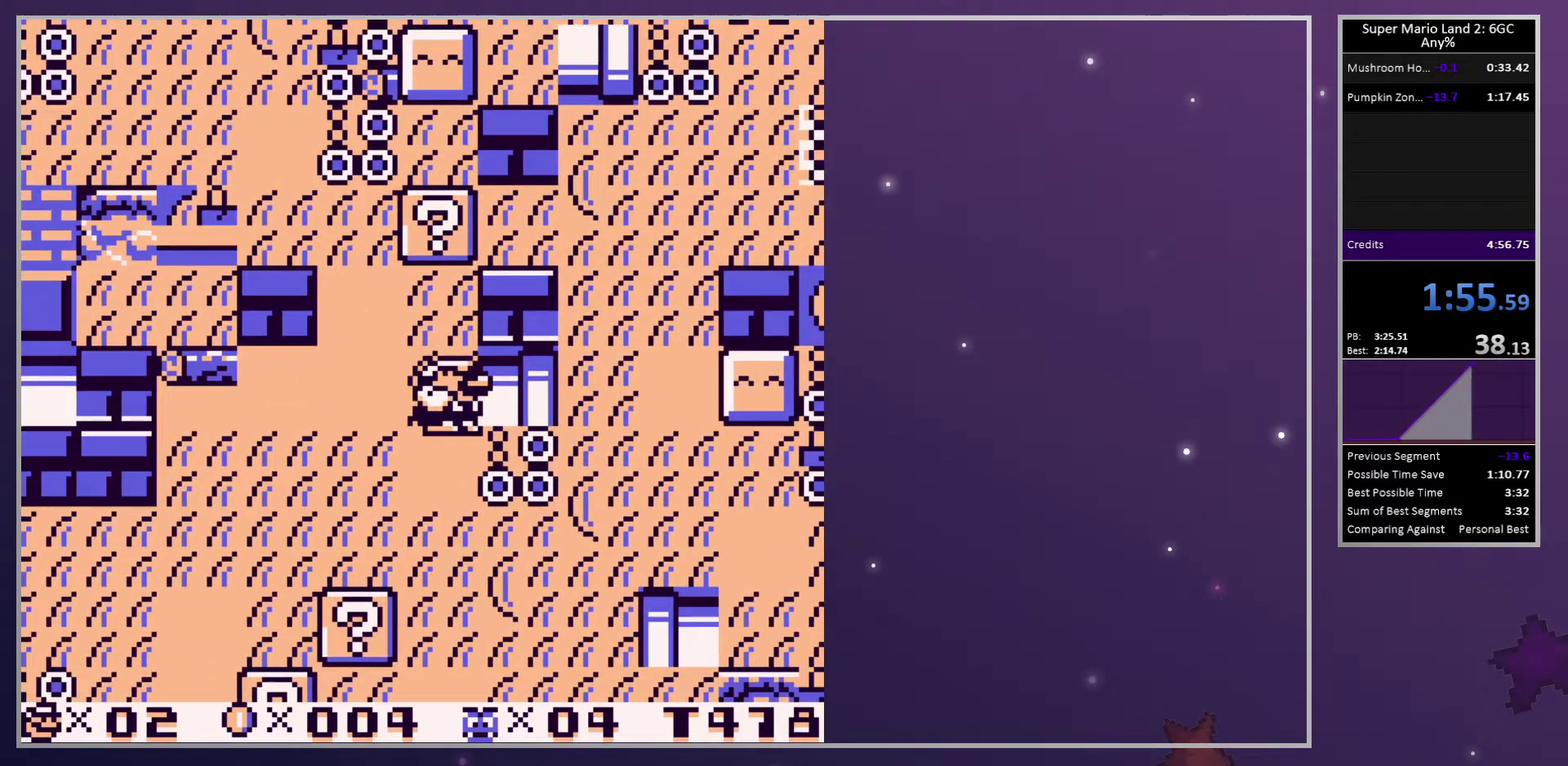
{"buttons": ["DPAD_DOWN", "DPAD_RIGHT"], "events": []}
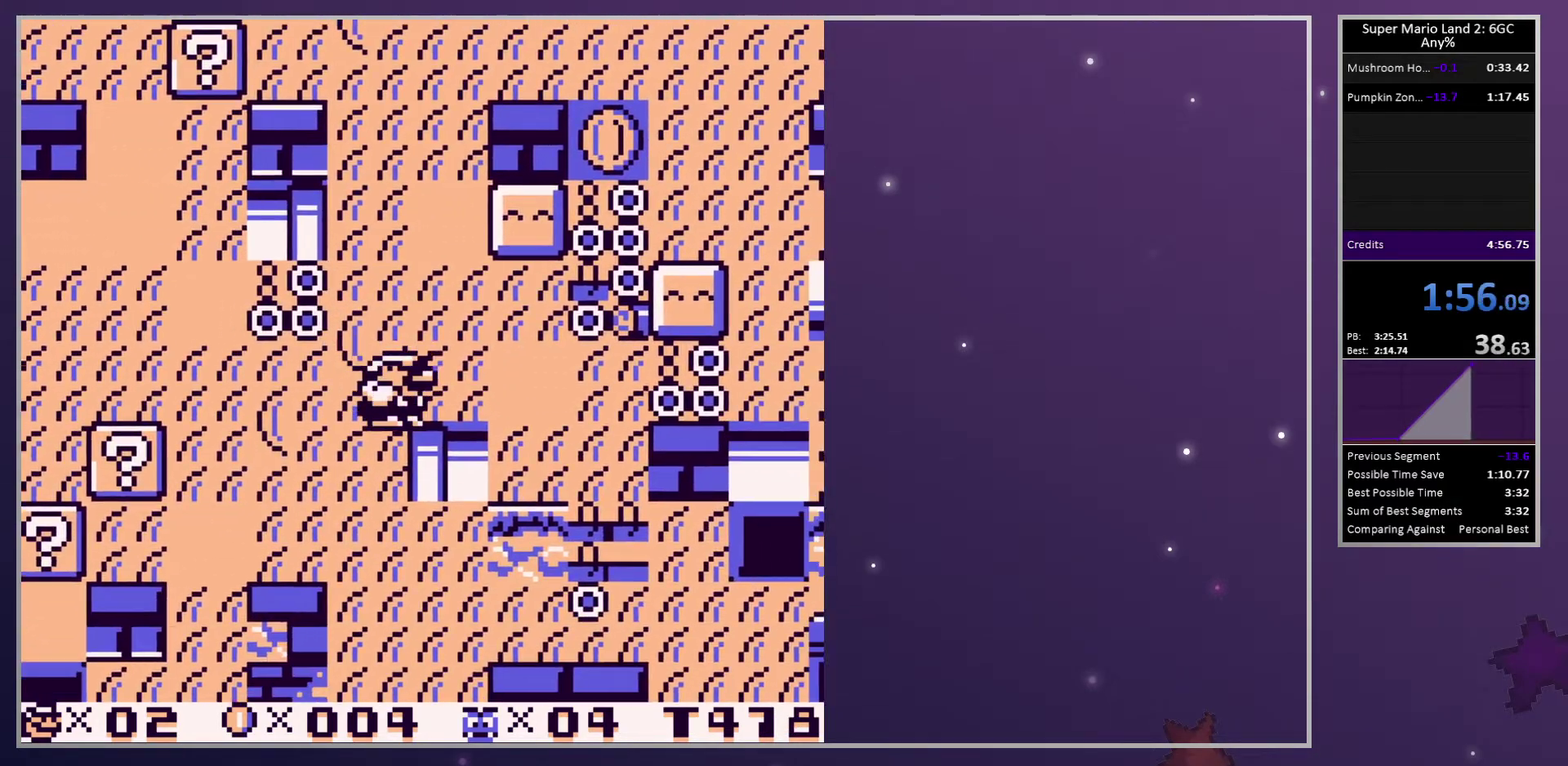
{"buttons": ["SQUARE", "DPAD_DOWN"], "events": [[250, "DPAD_RIGHT", "up"], [267, "SQUARE", "down"]]}
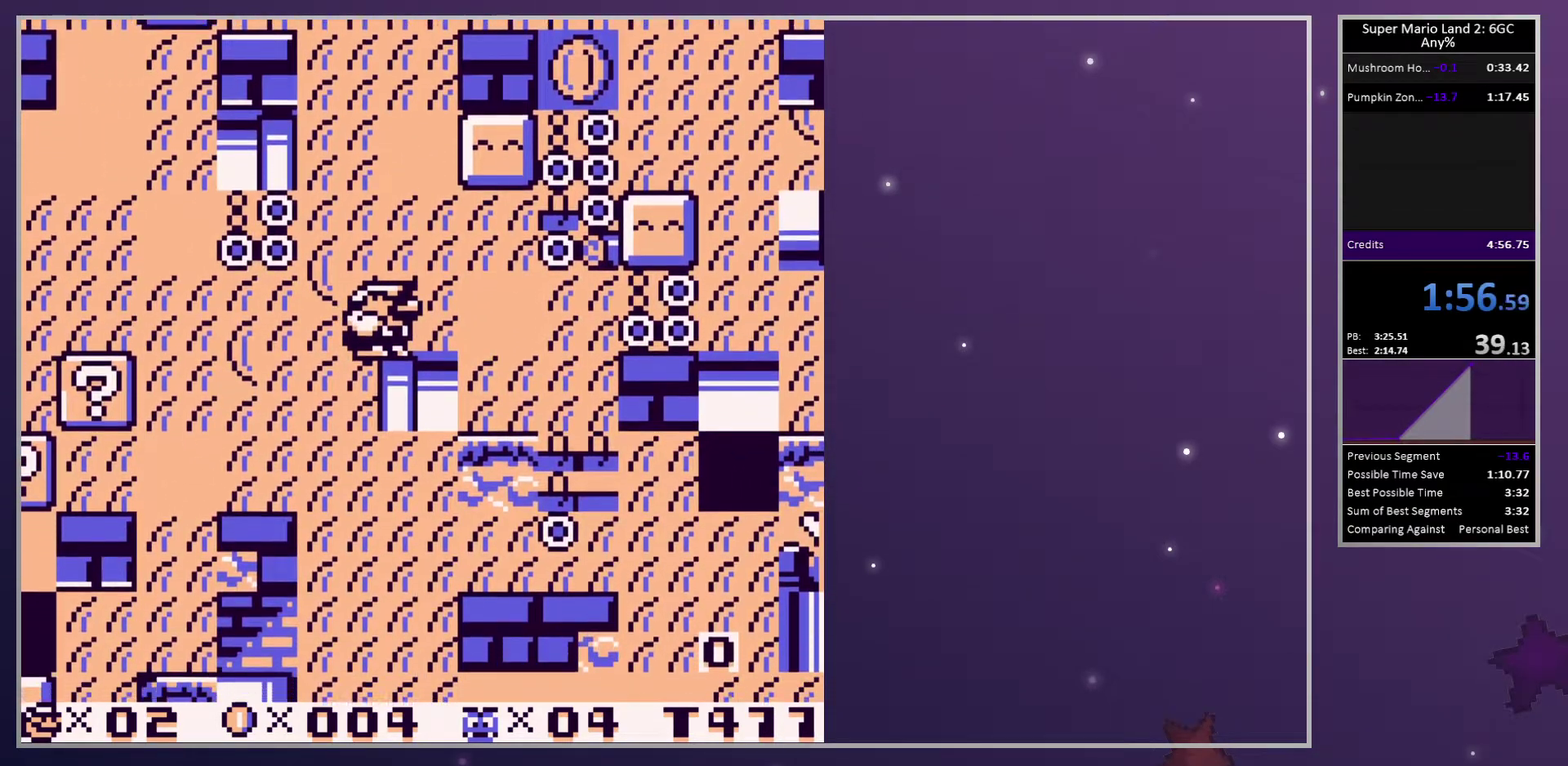
{"buttons": ["SQUARE", "DPAD_LEFT"], "events": [[117, "DPAD_DOWN", "up"], [133, "DPAD_LEFT", "down"], [233, "DPAD_LEFT", "up"], [283, "DPAD_RIGHT", "down"], [383, "DPAD_DOWN", "down"], [383, "DPAD_RIGHT", "up"], [433, "DPAD_DOWN", "up"], [433, "DPAD_LEFT", "down"]]}
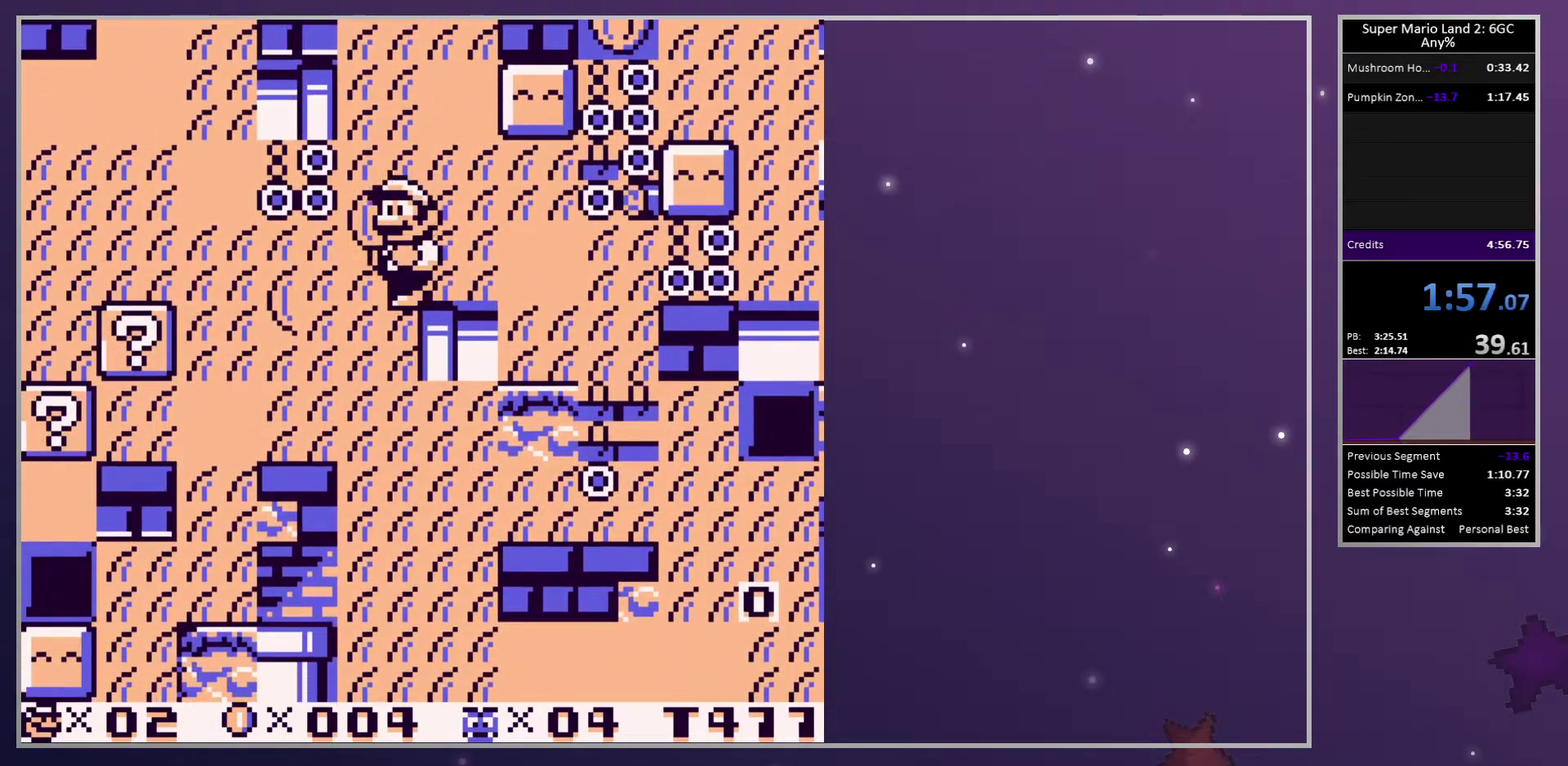
{"buttons": ["SQUARE"], "events": [[50, "DPAD_LEFT", "up"], [67, "DPAD_DOWN", "down"], [150, "DPAD_DOWN", "up"]]}
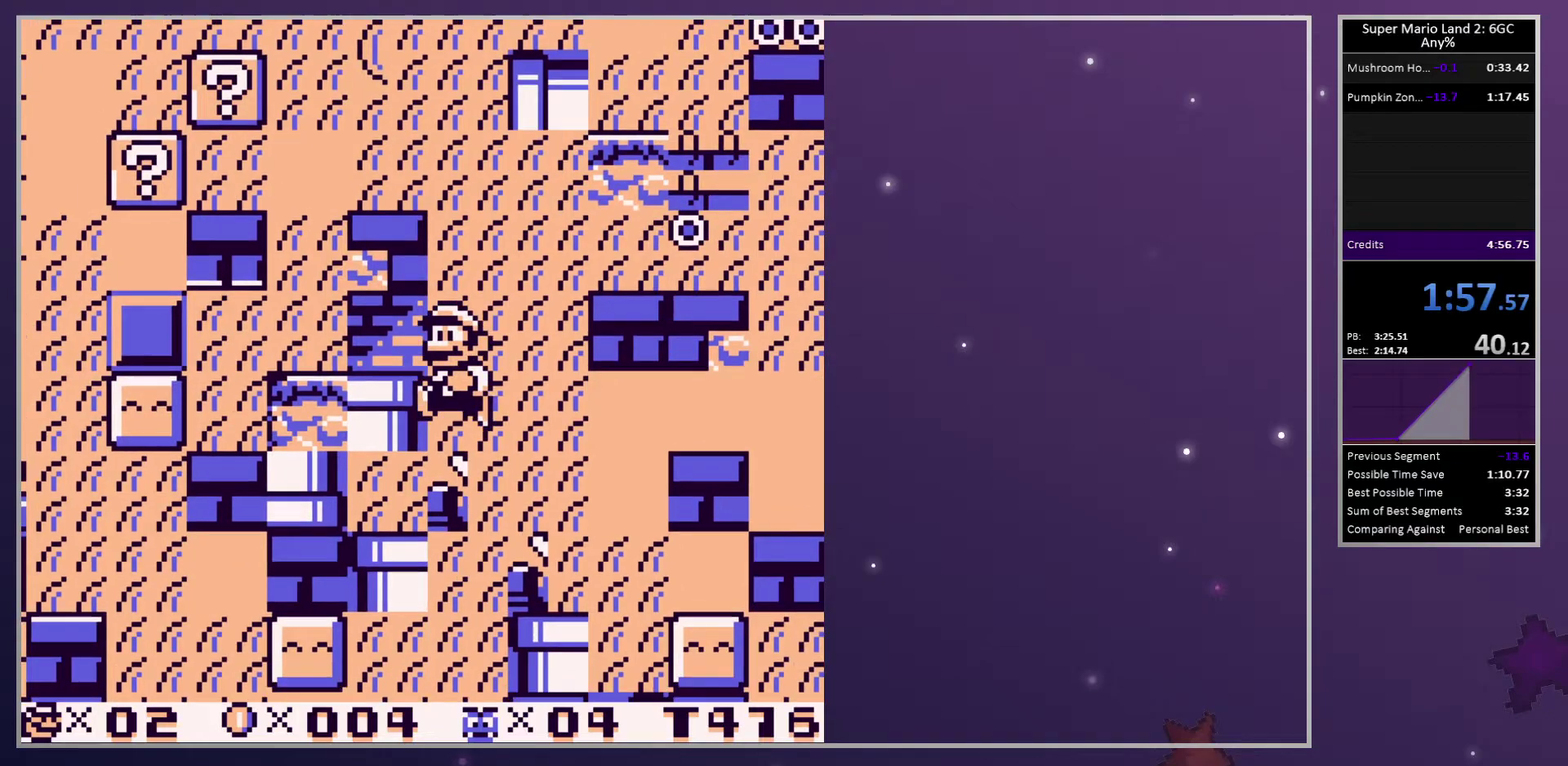
{"buttons": ["SQUARE", "DPAD_LEFT"], "events": [[300, "DPAD_LEFT", "down"]]}
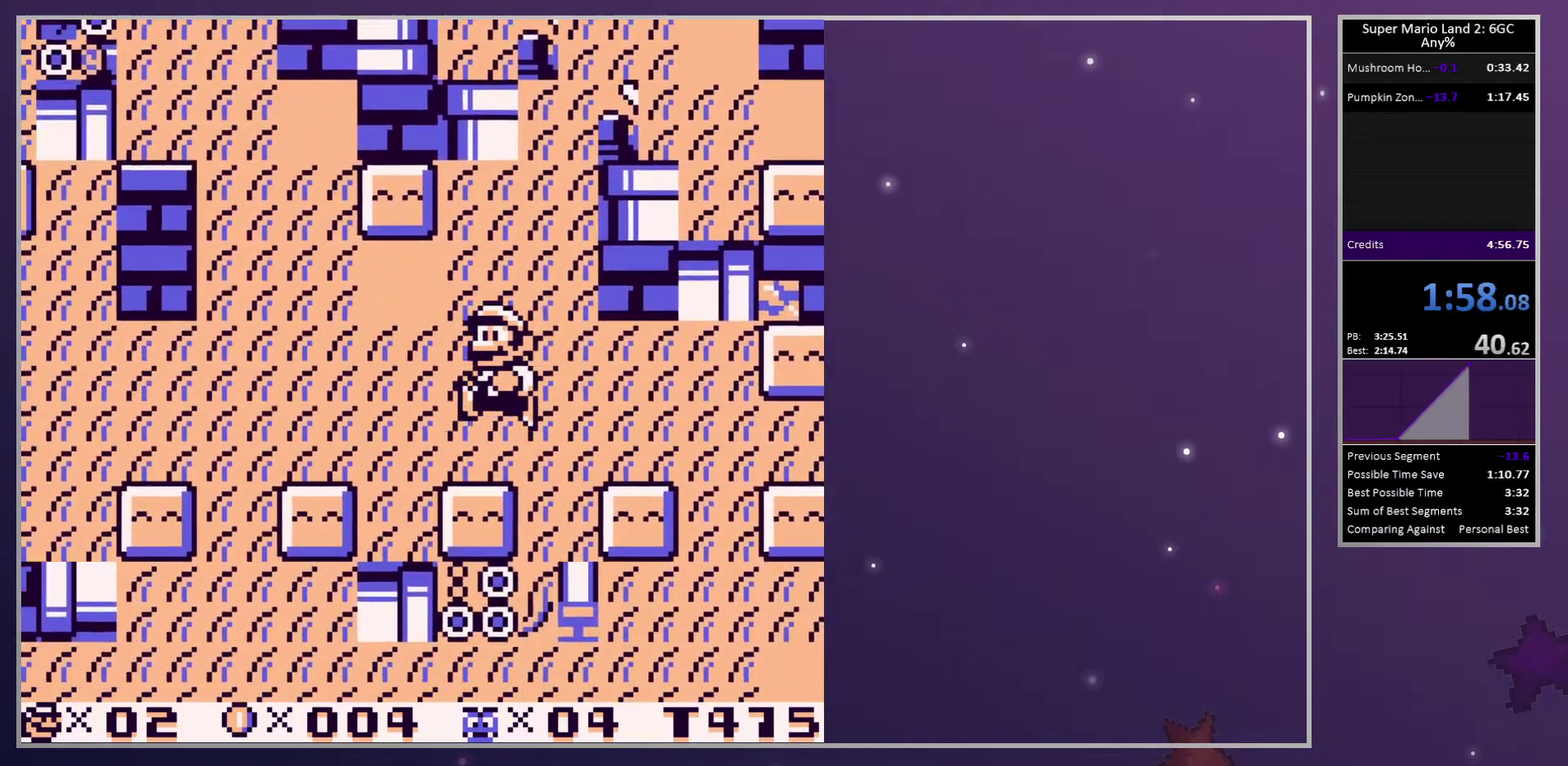
{"buttons": ["SQUARE", "DPAD_LEFT"], "events": []}
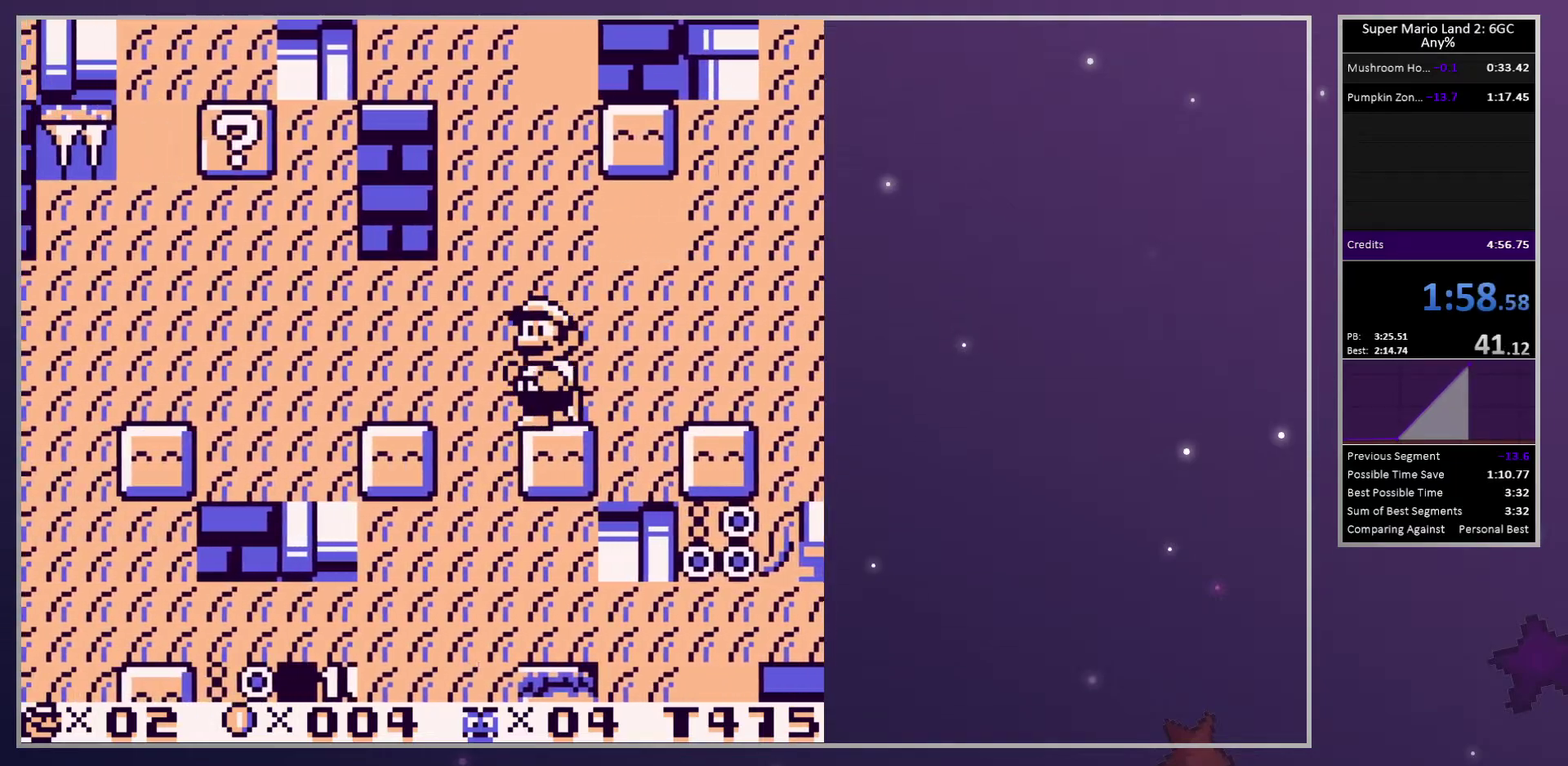
{"buttons": ["DPAD_RIGHT"], "events": [[17, "DPAD_LEFT", "up"], [133, "SQUARE", "up"], [150, "DPAD_RIGHT", "down"], [350, "DPAD_RIGHT", "up"], [483, "DPAD_RIGHT", "down"]]}
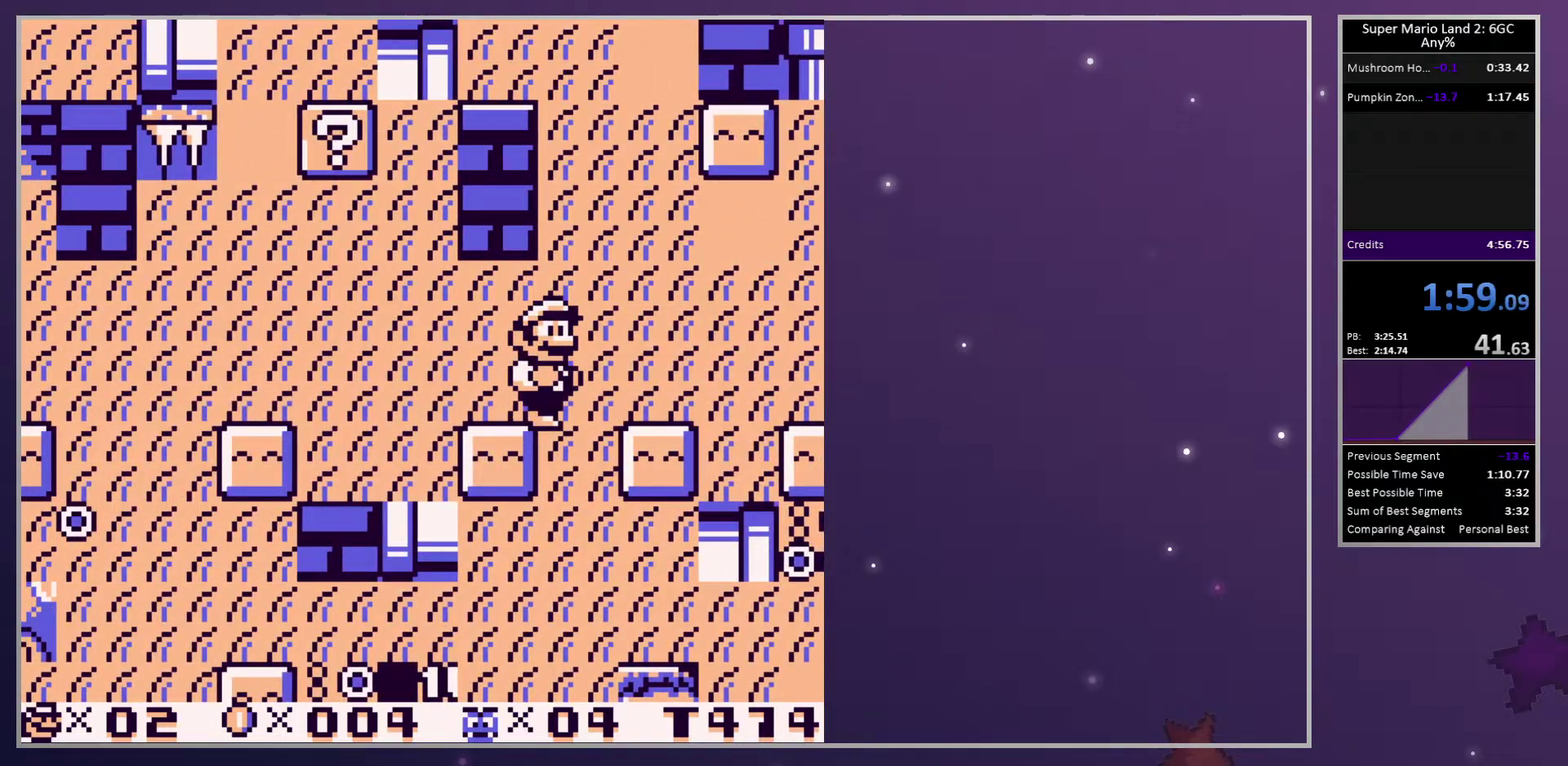
{"buttons": [], "events": [[133, "DPAD_RIGHT", "up"]]}
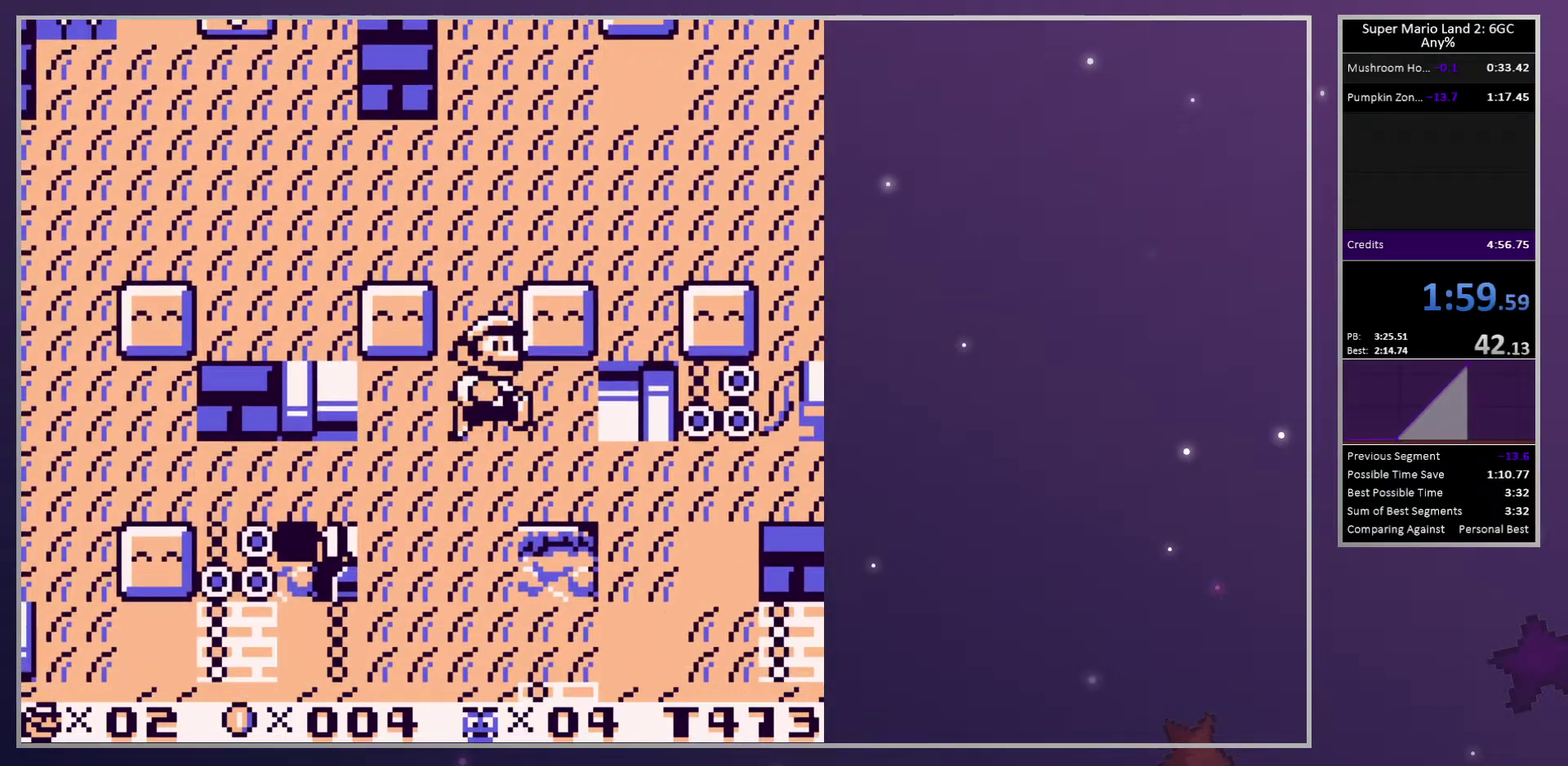
{"buttons": ["SQUARE", "DPAD_LEFT"], "events": [[267, "DPAD_LEFT", "down"], [367, "SQUARE", "down"]]}